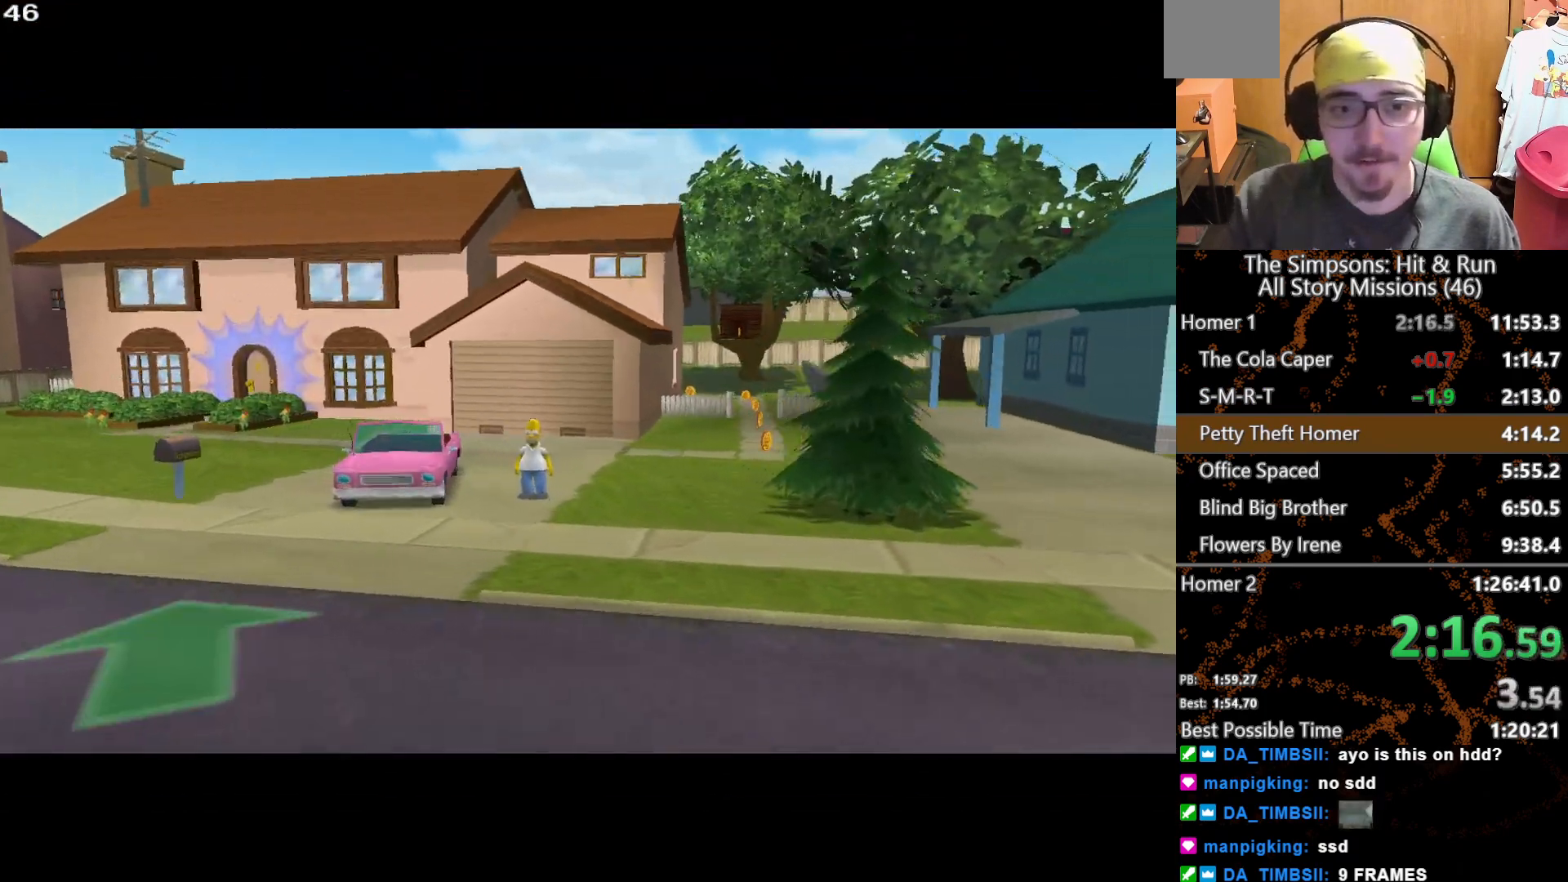
Gameplay with a controller (Xbox layout); each line is a JSON object with the inputs held at the frame after it. "button_events" lists button changes between this image and that frame as [ms after this image, input, new state], when the widget could be followed in between (sticks are given only as held states). Not read: L3 R3.
{"buttons": [], "left_stick": "up-left", "right_stick": "center", "button_events": []}
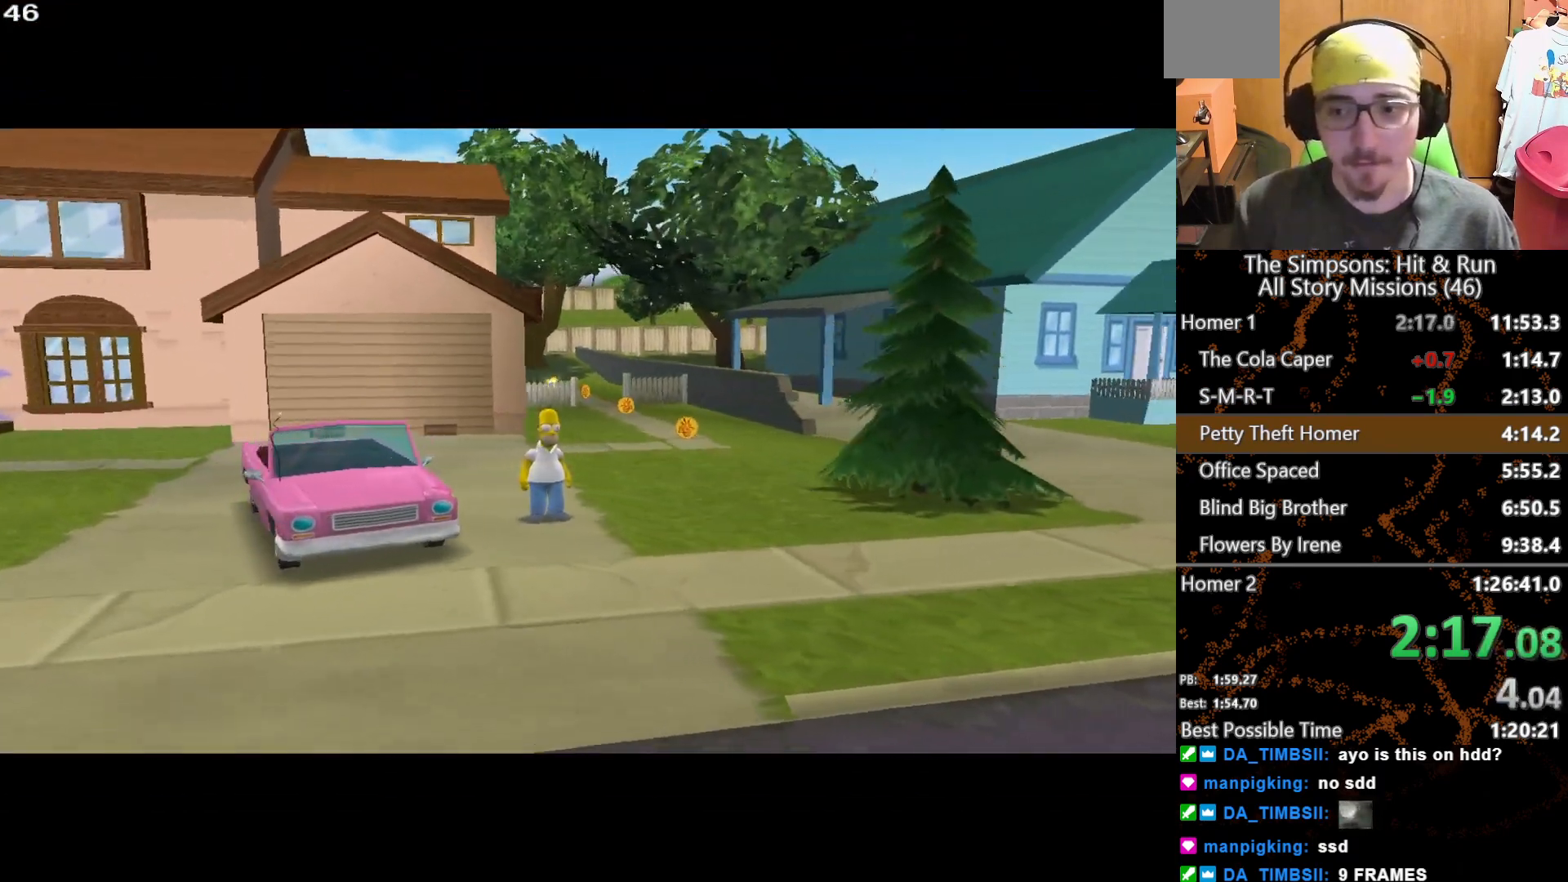
{"buttons": [], "left_stick": "left", "right_stick": "center", "button_events": []}
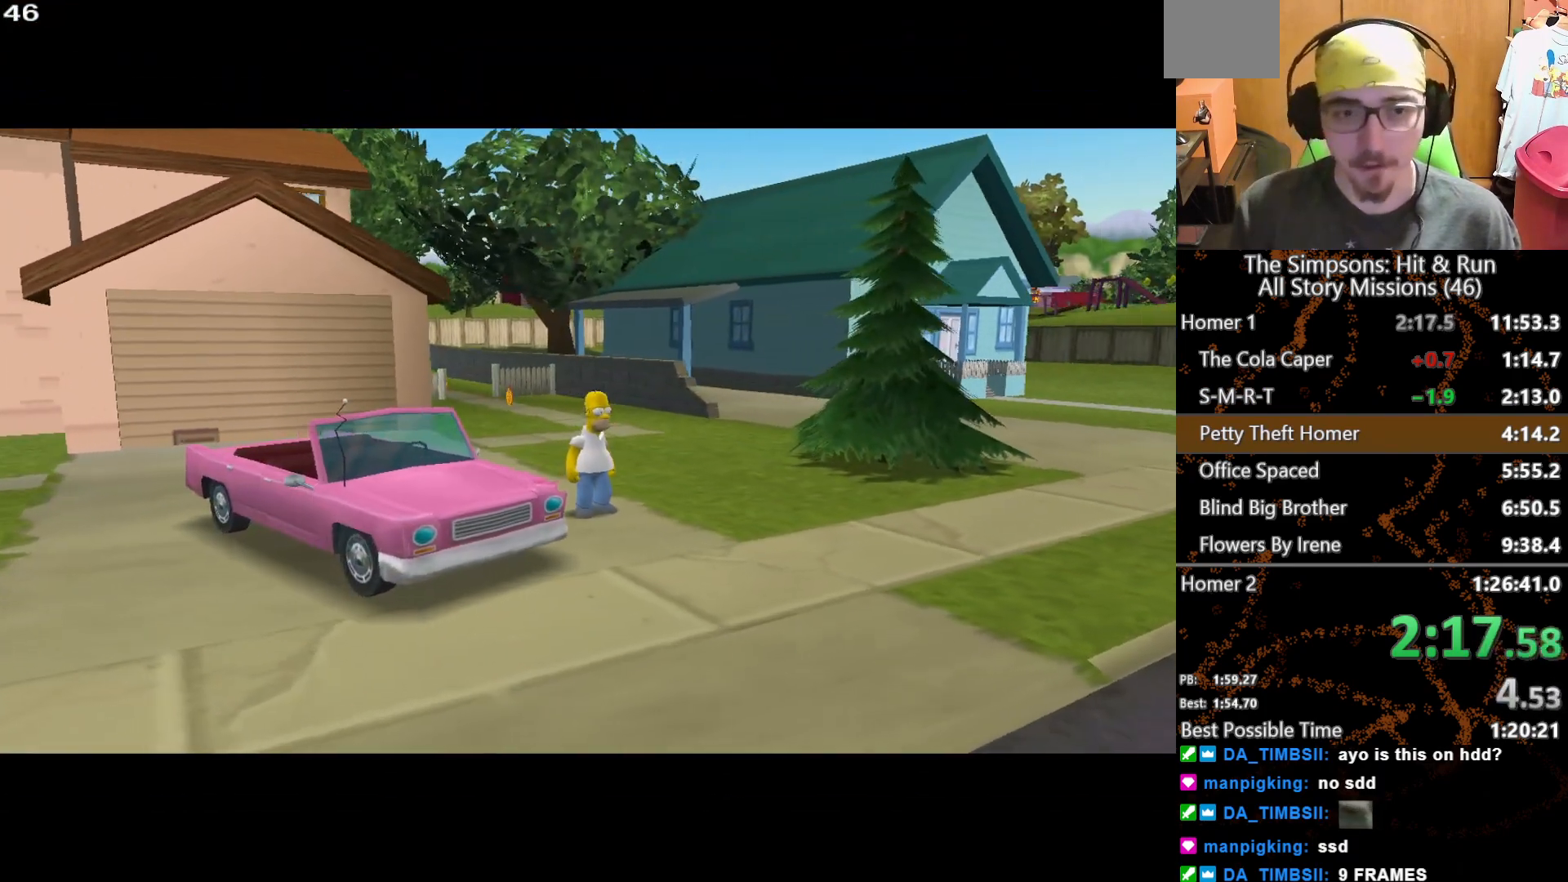
{"buttons": ["X"], "left_stick": "up-left", "right_stick": "center", "button_events": [[433, "X", "down"]]}
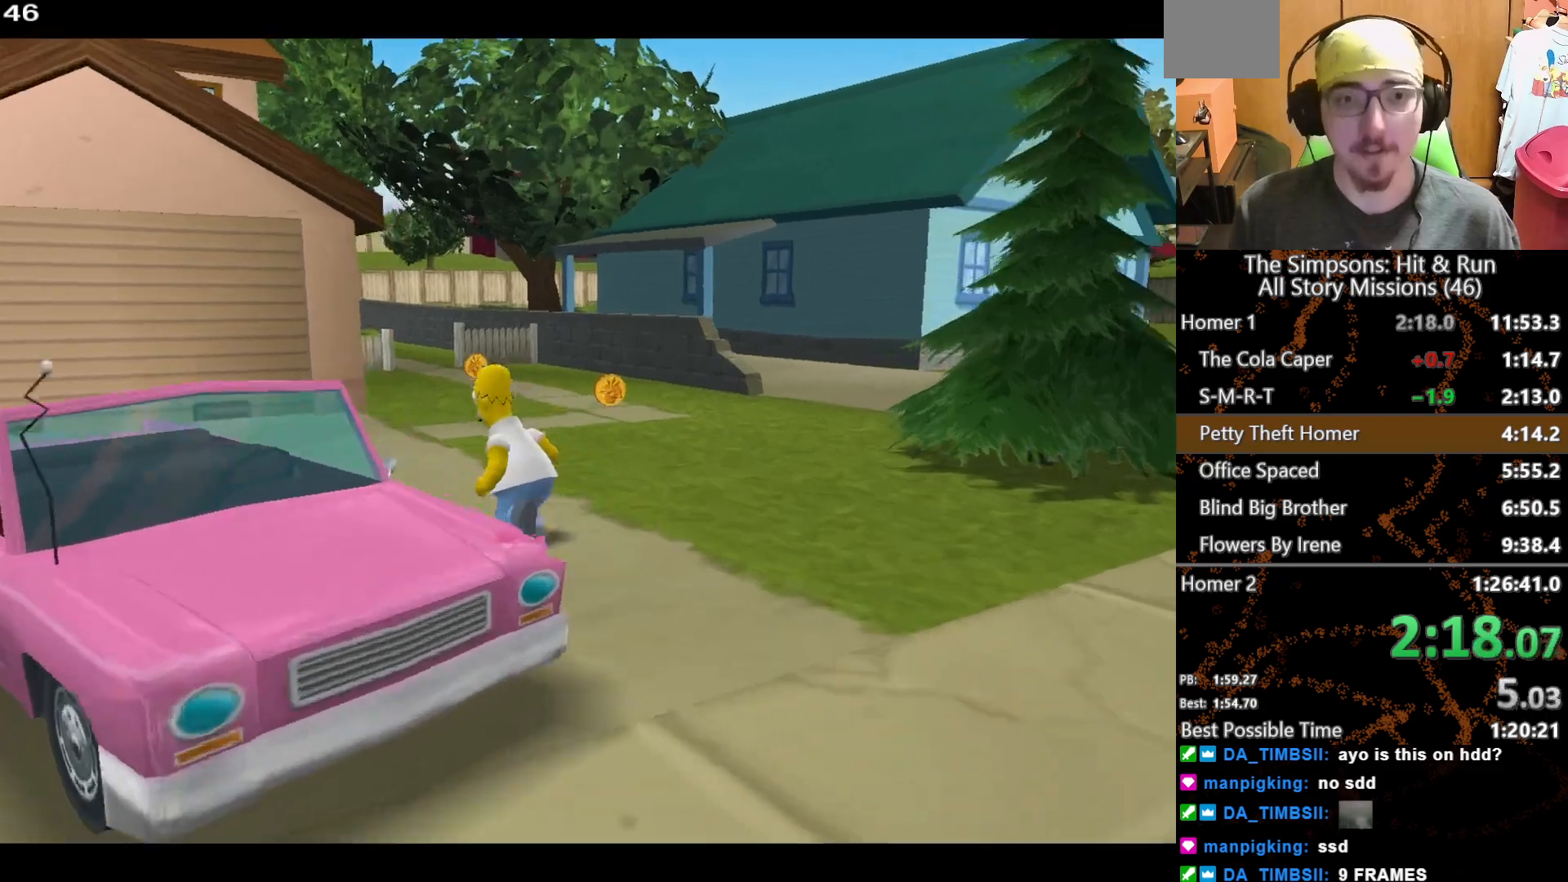
{"buttons": ["X"], "left_stick": "up-left", "right_stick": "down-right", "button_events": []}
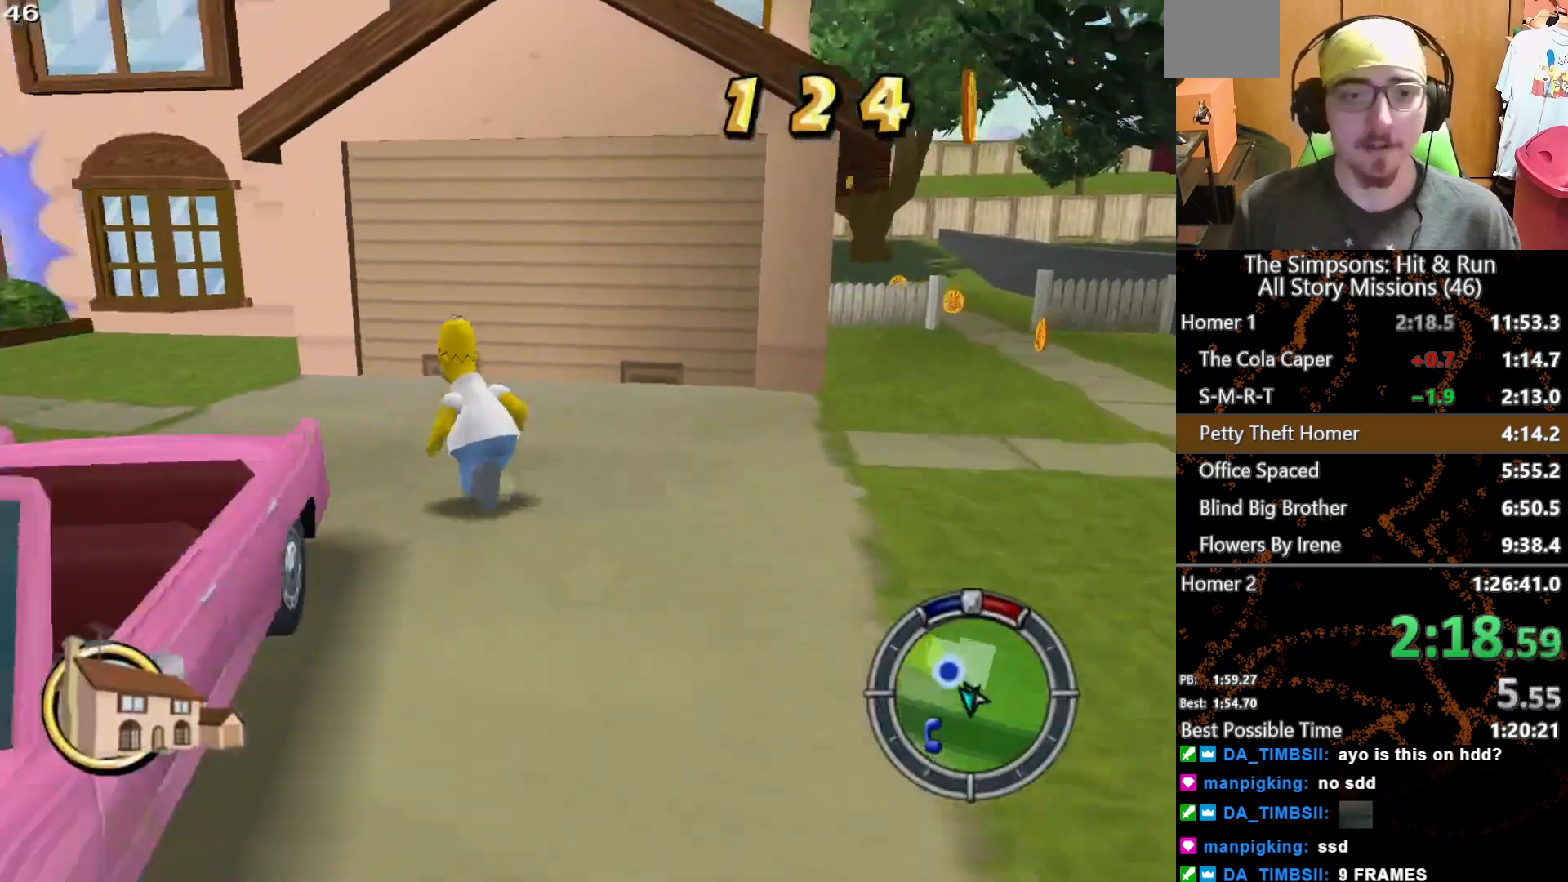
{"buttons": ["X"], "left_stick": "up", "right_stick": "center", "button_events": []}
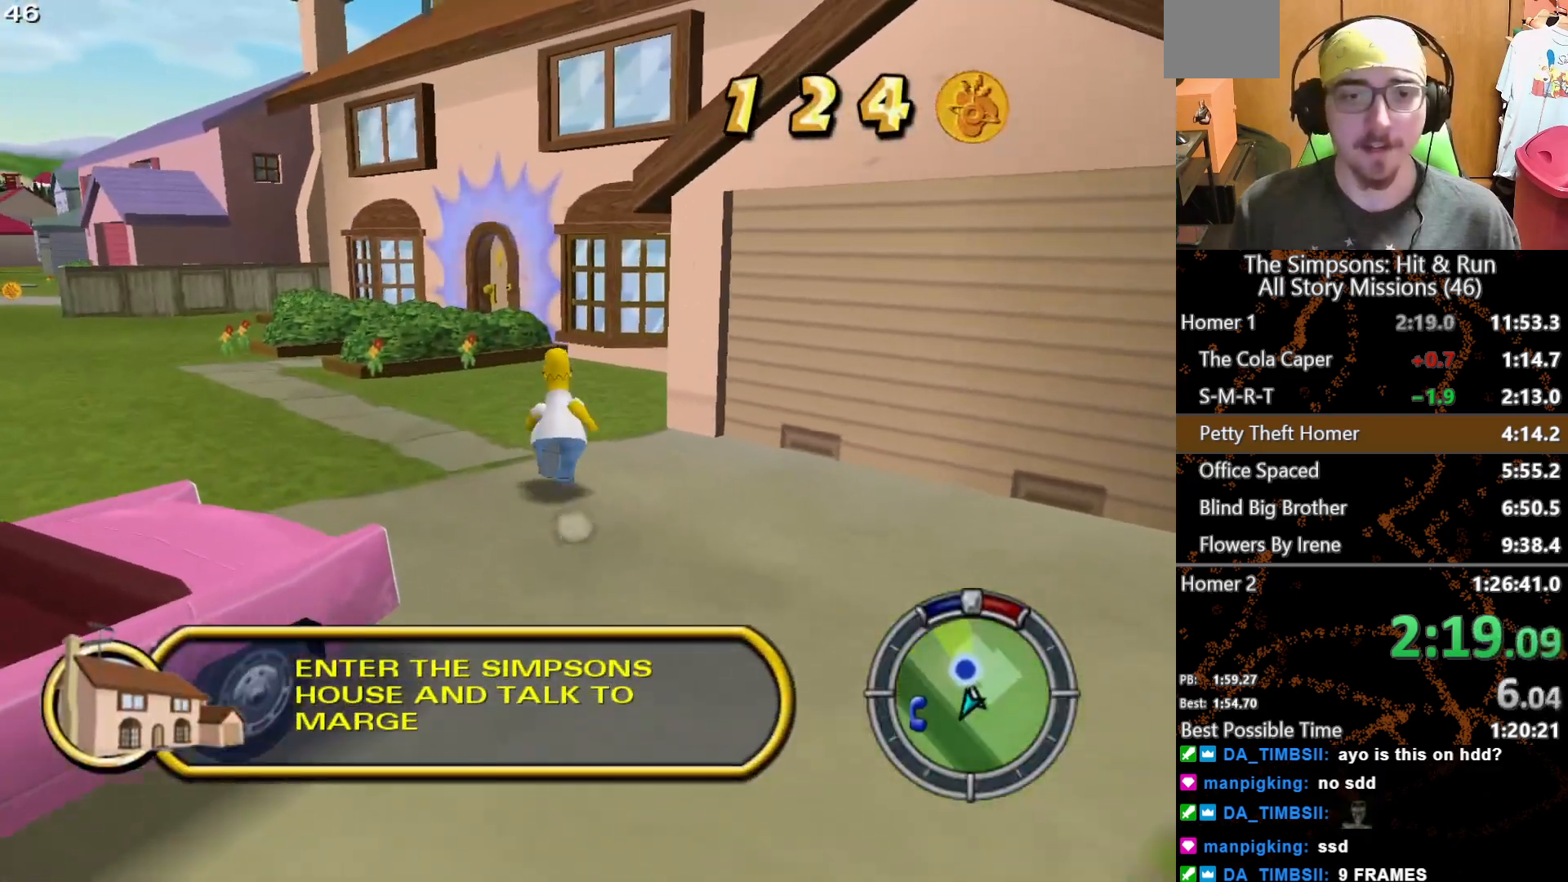
{"buttons": ["X"], "left_stick": "up", "right_stick": "center", "button_events": []}
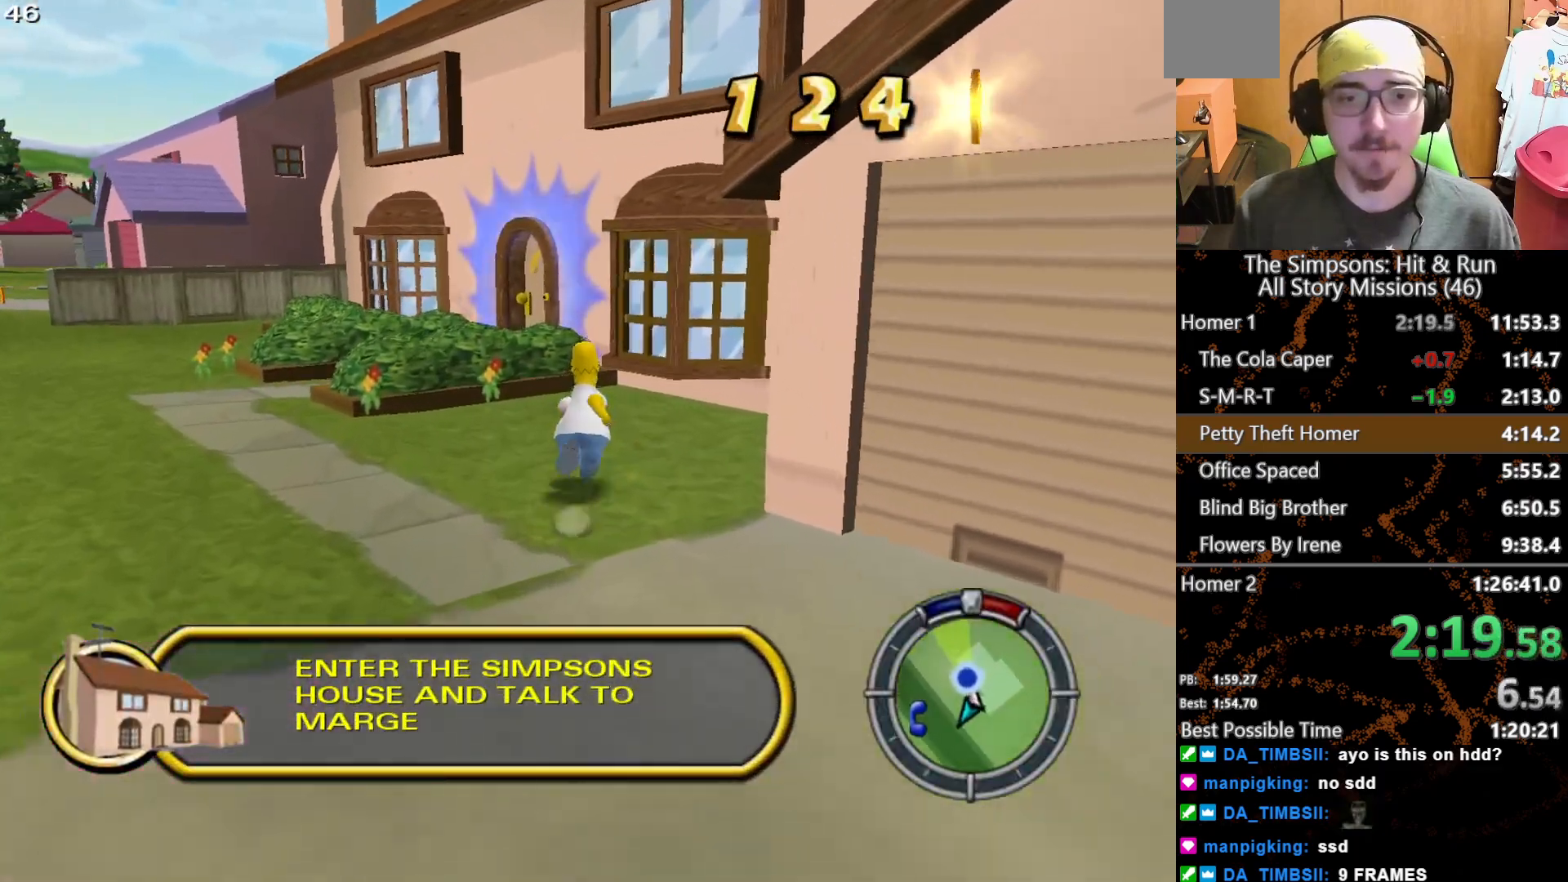
{"buttons": ["X"], "left_stick": "up", "right_stick": "center", "button_events": []}
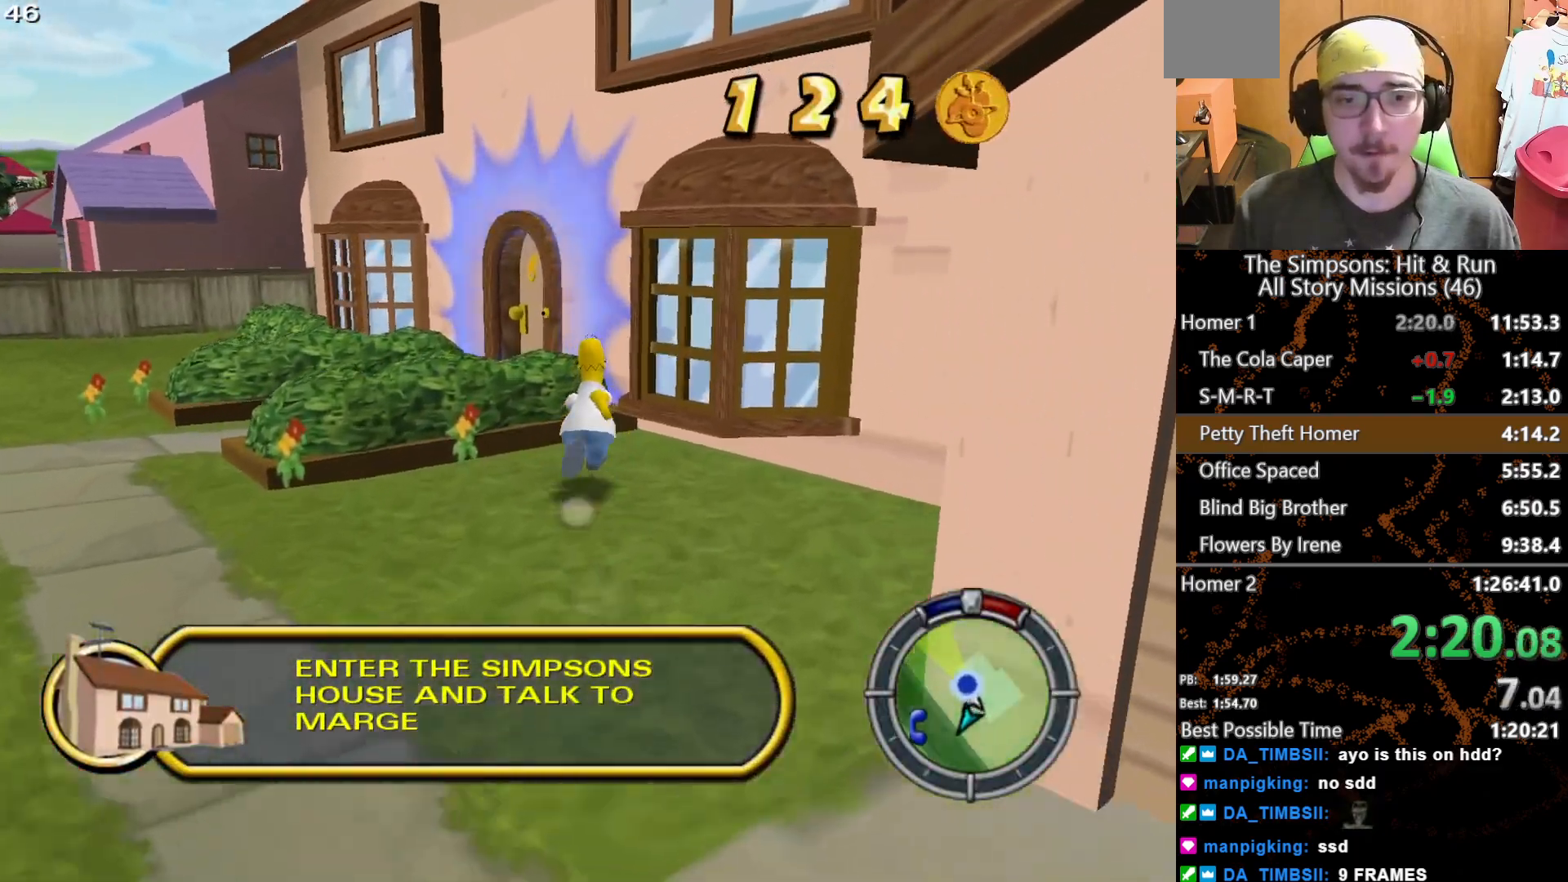
{"buttons": [], "left_stick": "up", "right_stick": "center", "button_events": [[167, "A", "down"], [350, "A", "up"], [400, "X", "up"]]}
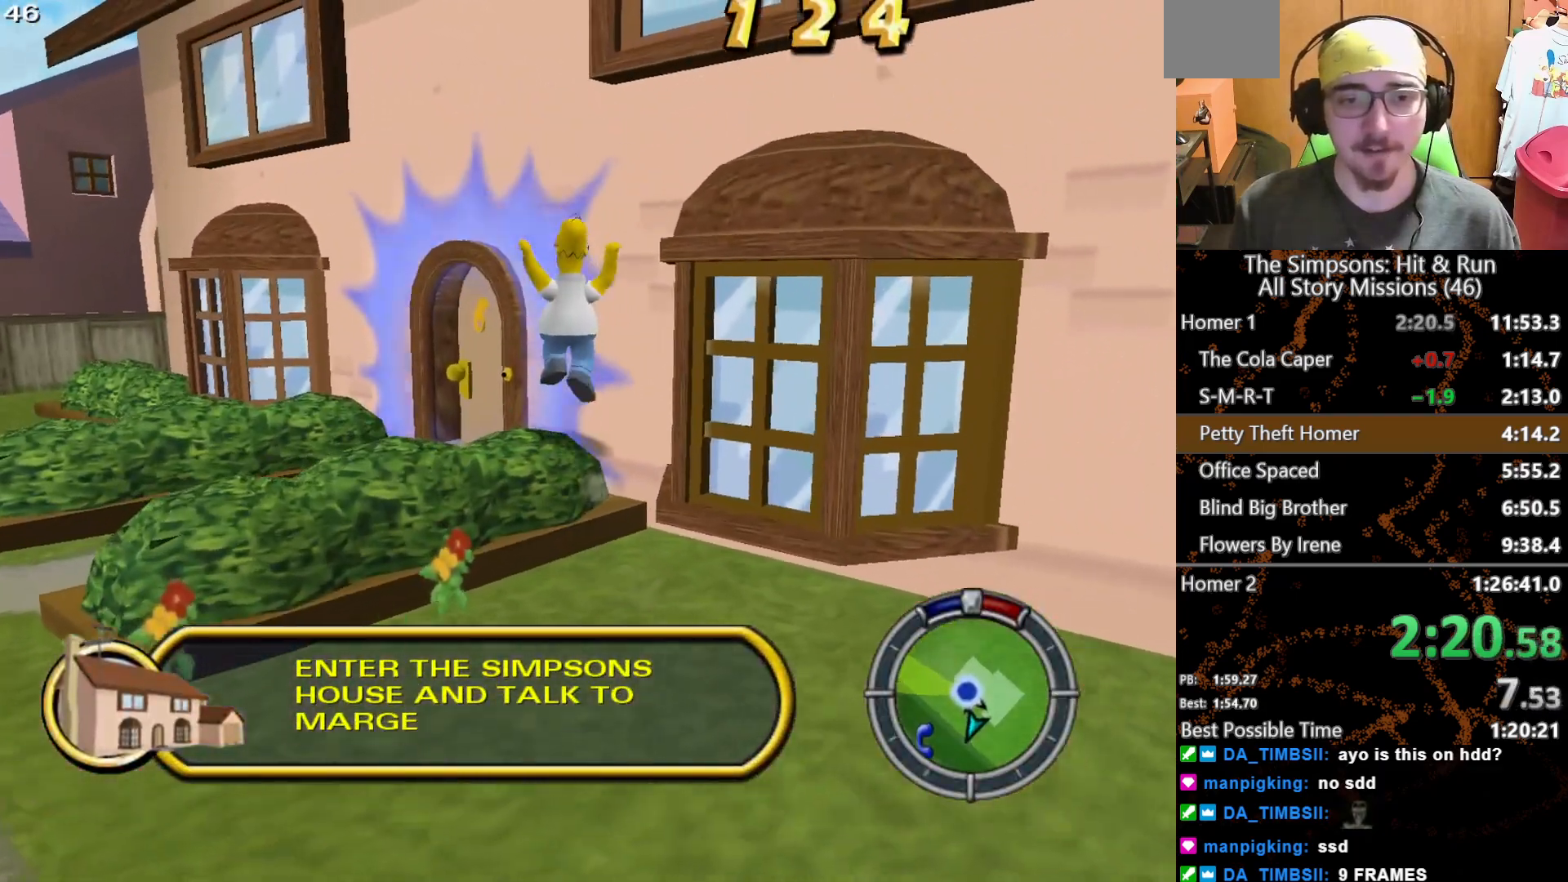
{"buttons": ["Y"], "left_stick": "up-right", "right_stick": "center", "button_events": [[33, "Y", "down"], [100, "Y", "up"], [183, "Y", "down"], [250, "Y", "up"], [350, "Y", "down"], [417, "Y", "up"], [500, "Y", "down"]]}
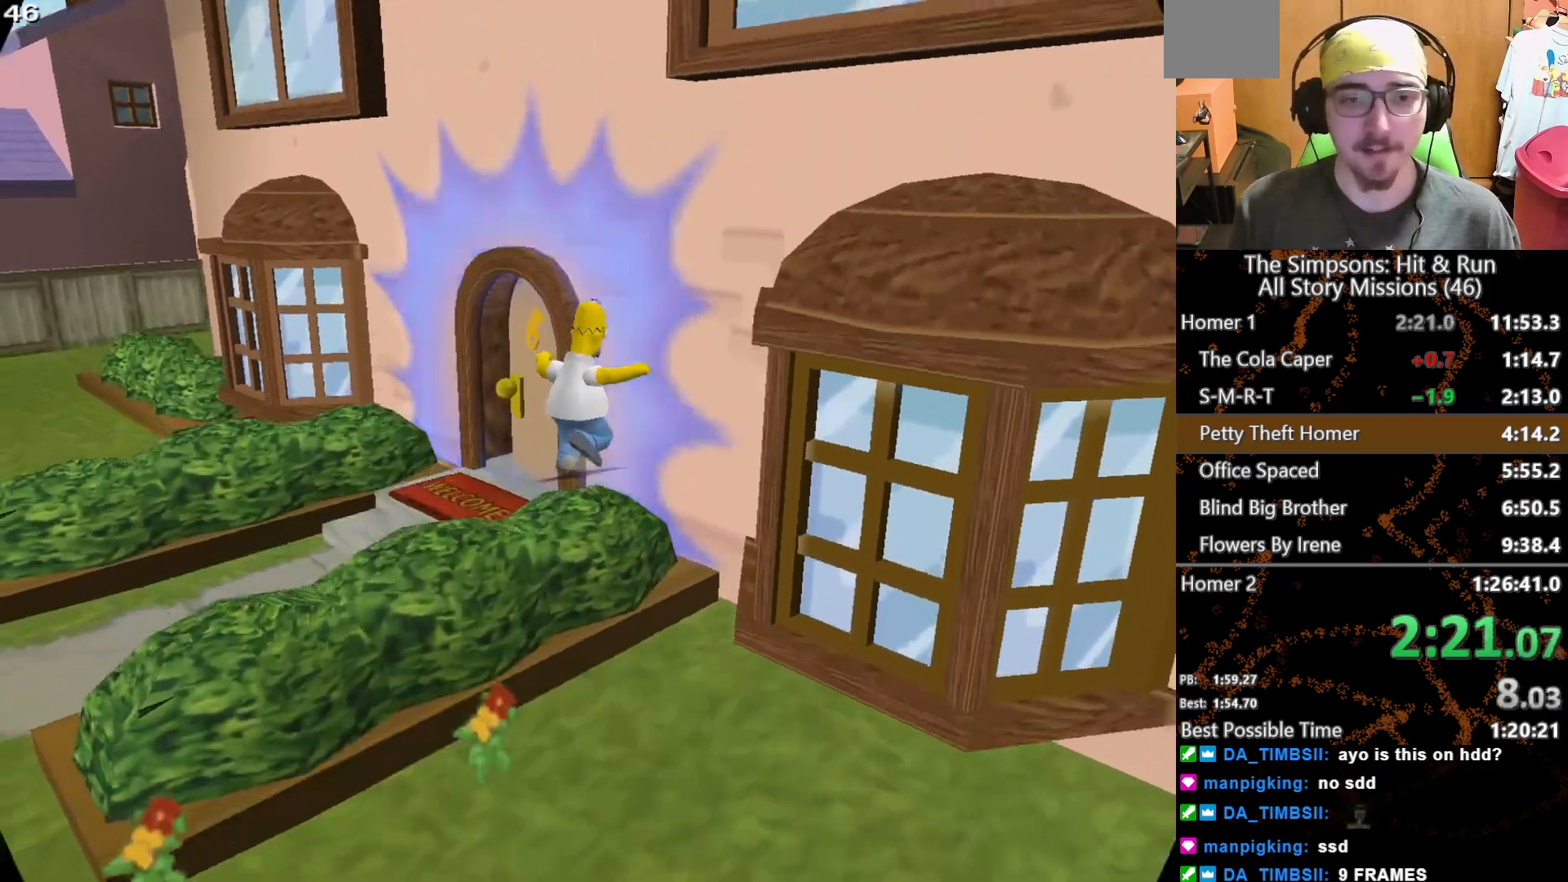
{"buttons": [], "left_stick": "center", "right_stick": "center", "button_events": [[83, "Y", "up"], [150, "Y", "down"], [267, "Y", "up"]]}
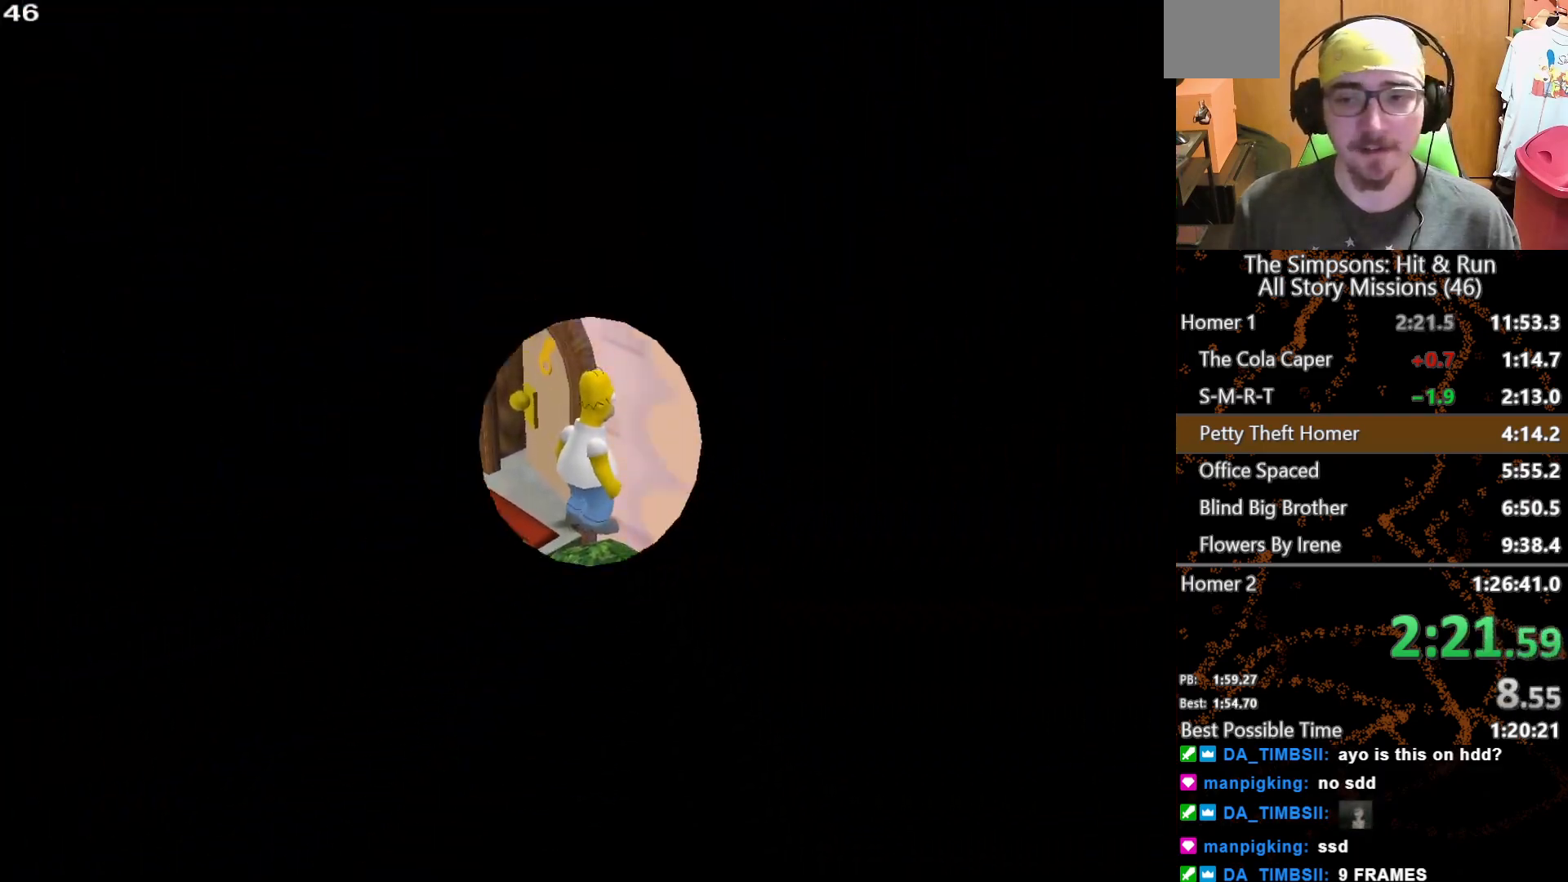
{"buttons": [], "left_stick": "center", "right_stick": "center", "button_events": []}
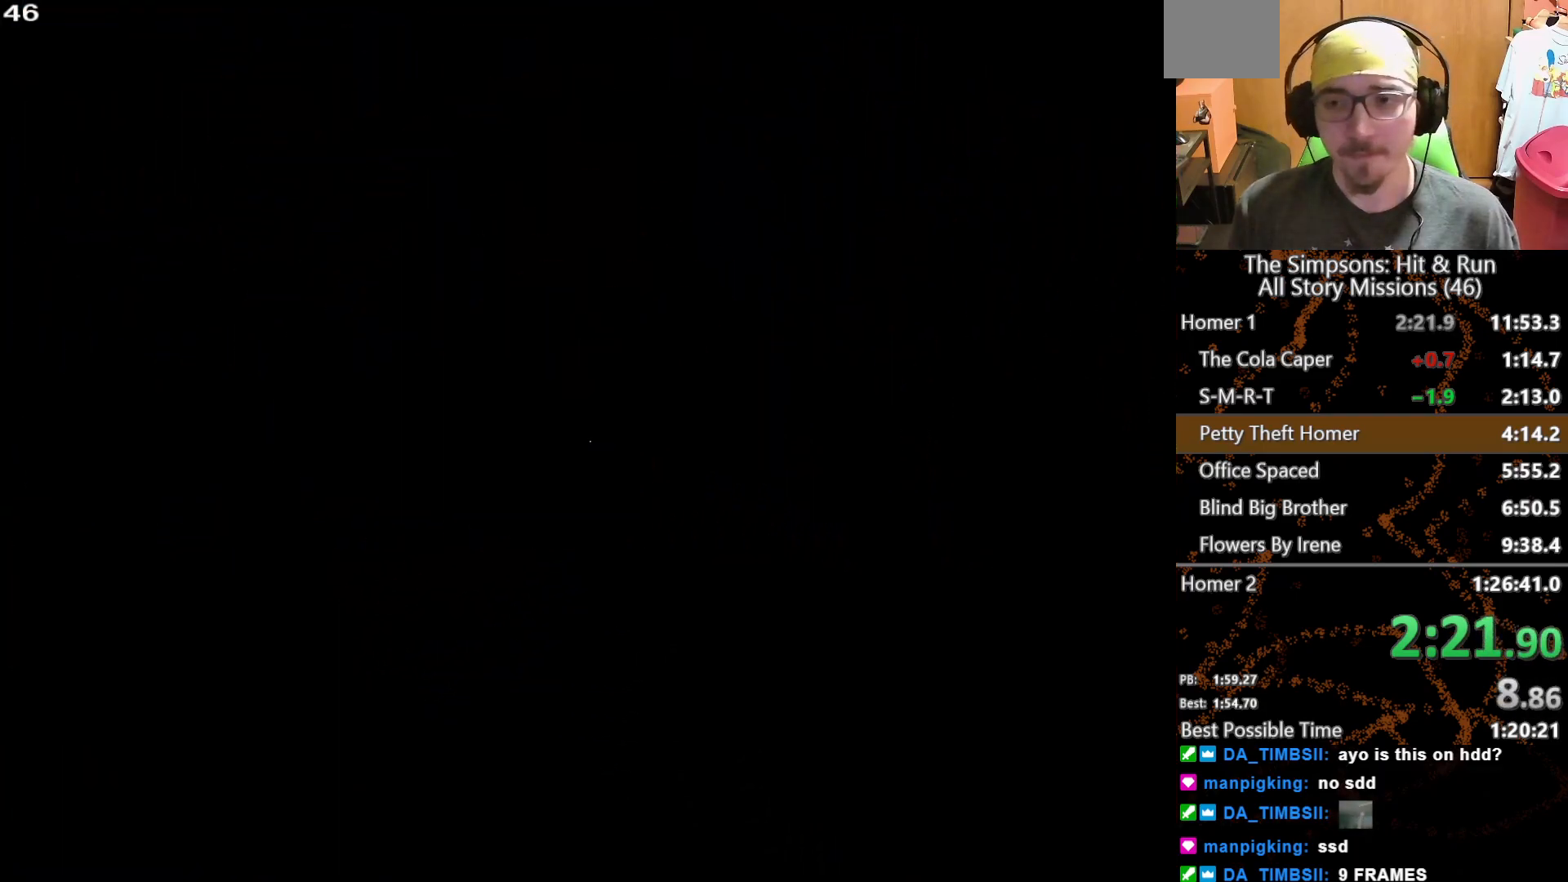
{"buttons": [], "left_stick": "center", "right_stick": "center", "button_events": []}
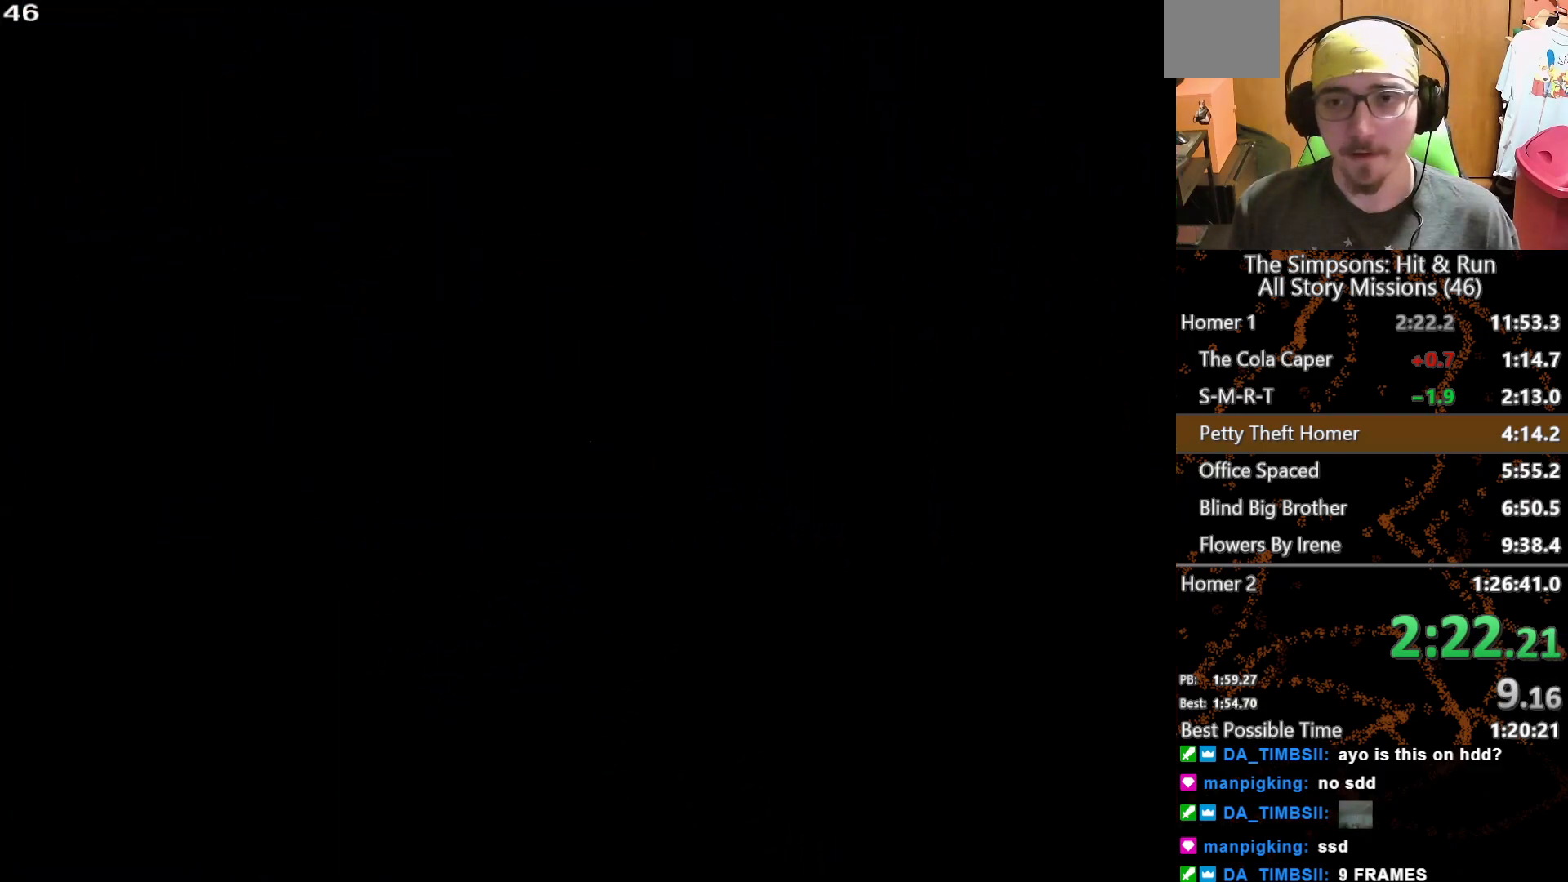
{"buttons": [], "left_stick": "center", "right_stick": "center", "button_events": []}
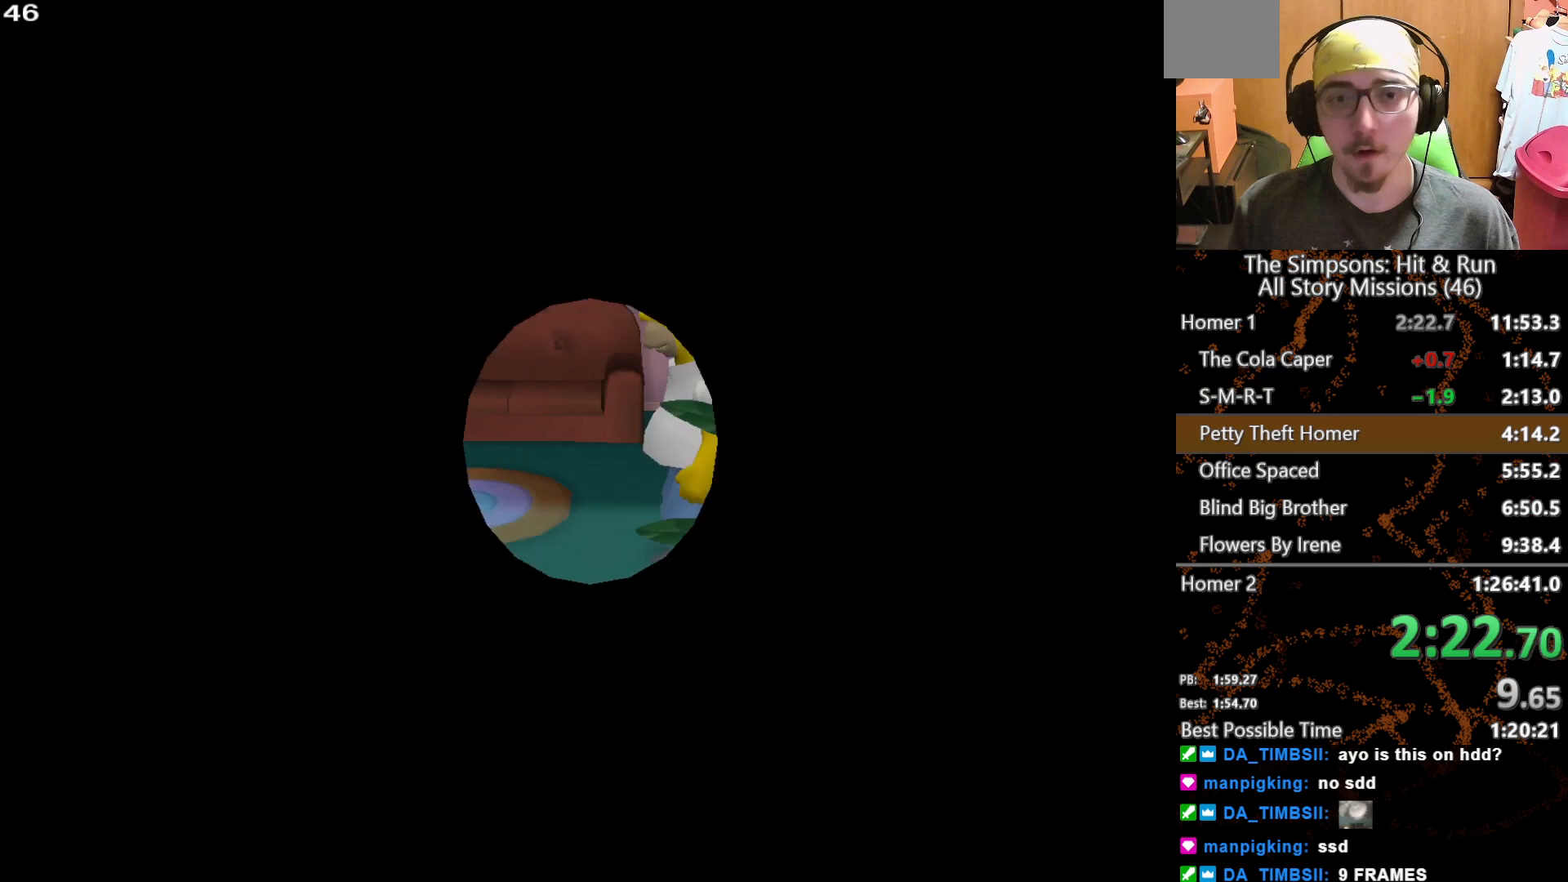
{"buttons": [], "left_stick": "center", "right_stick": "center", "button_events": []}
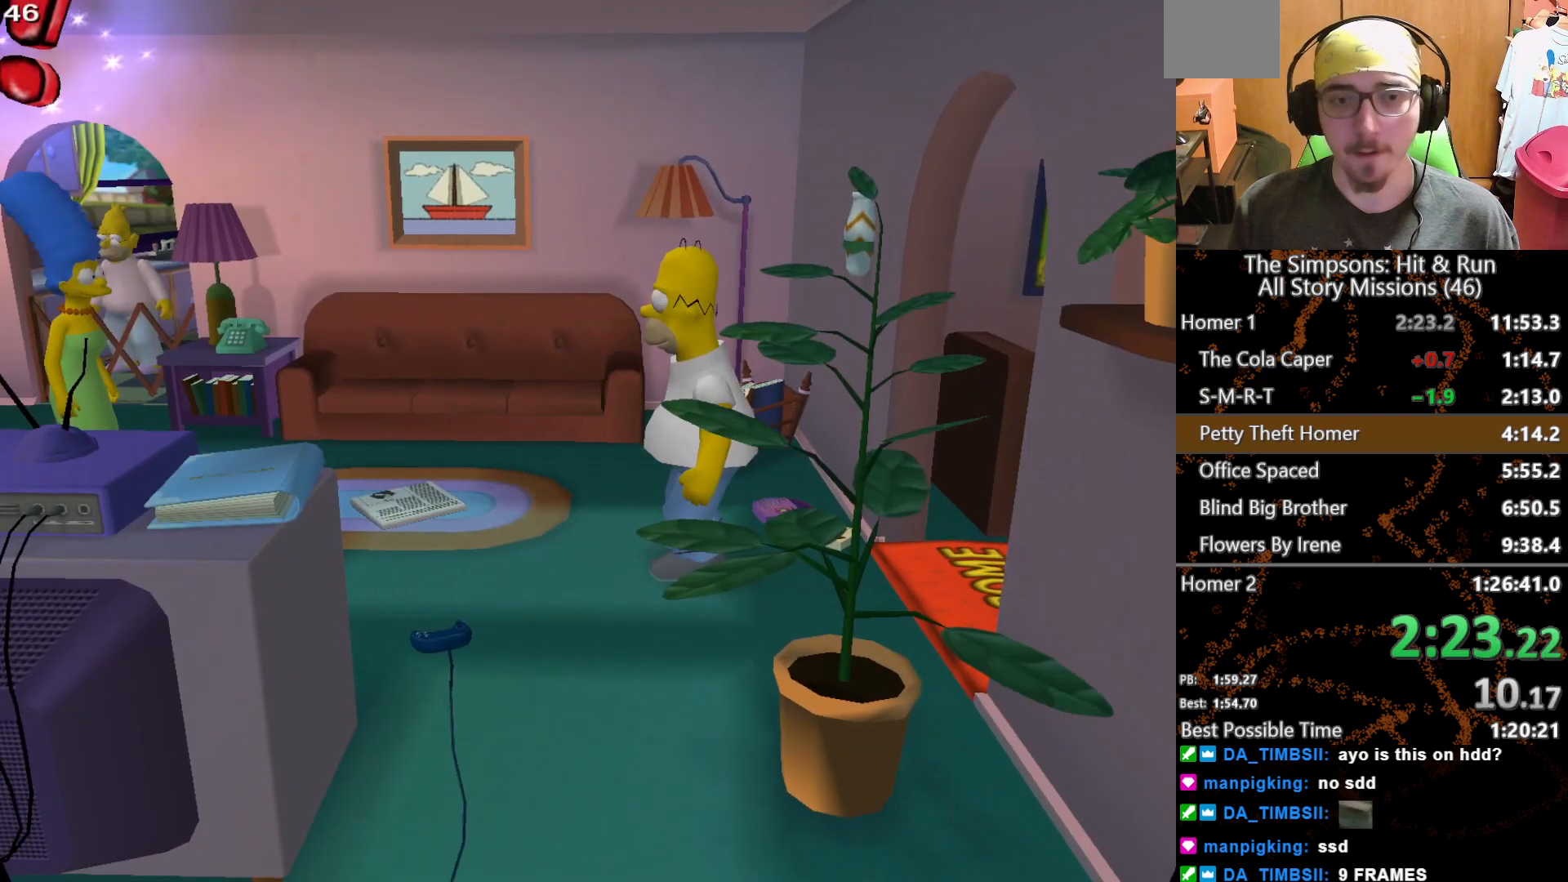
{"buttons": [], "left_stick": "left", "right_stick": "center", "button_events": []}
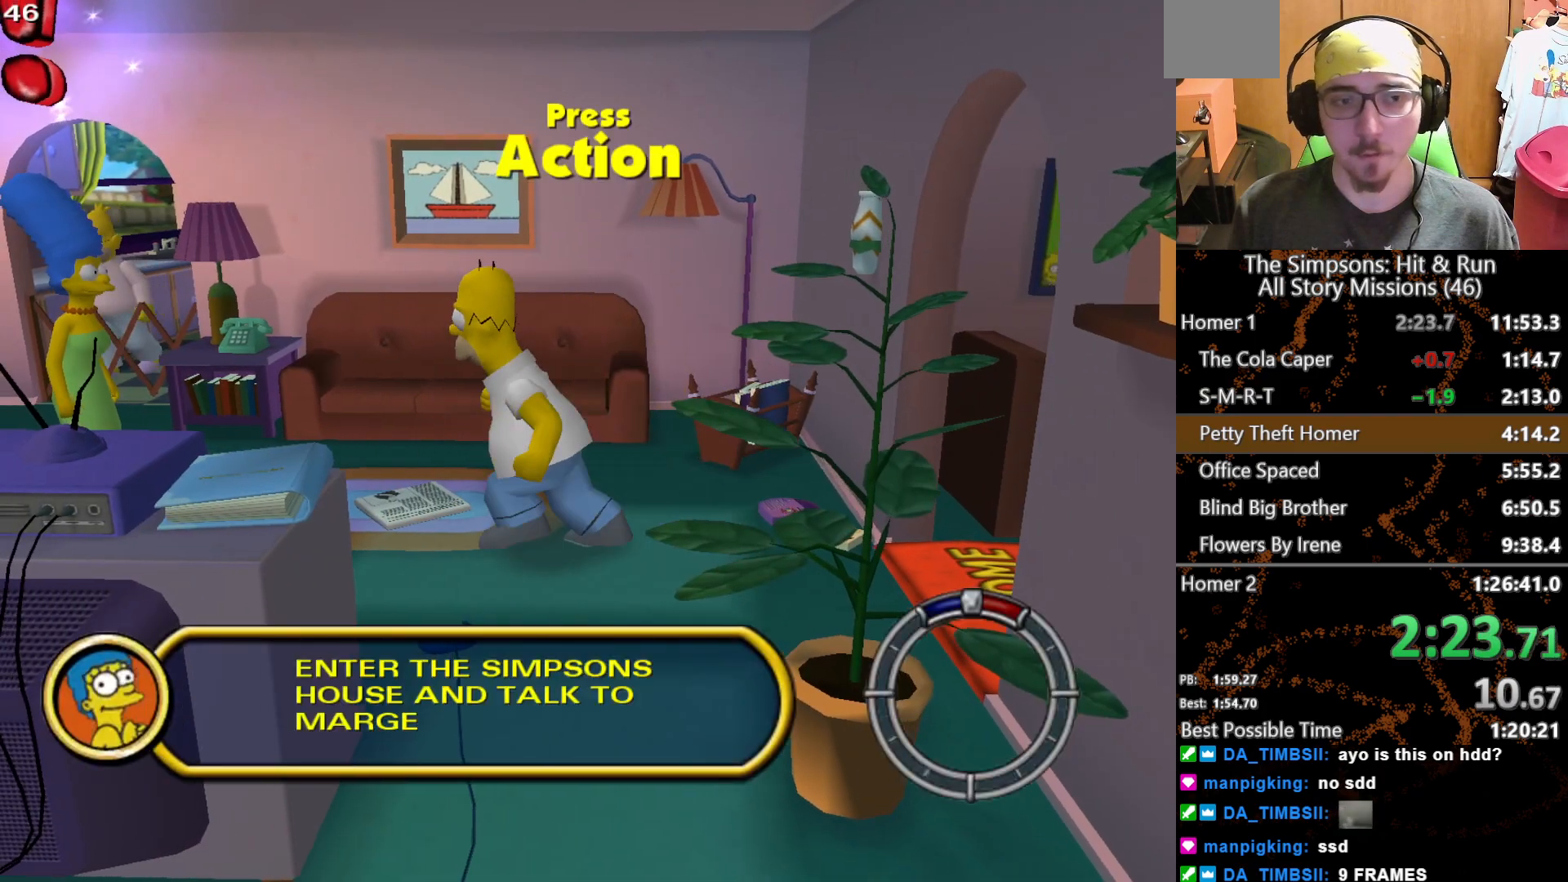
{"buttons": [], "left_stick": "left", "right_stick": "center", "button_events": [[100, "Y", "down"], [183, "Y", "up"], [283, "Y", "down"], [350, "Y", "up"], [433, "Y", "down"], [483, "Y", "up"]]}
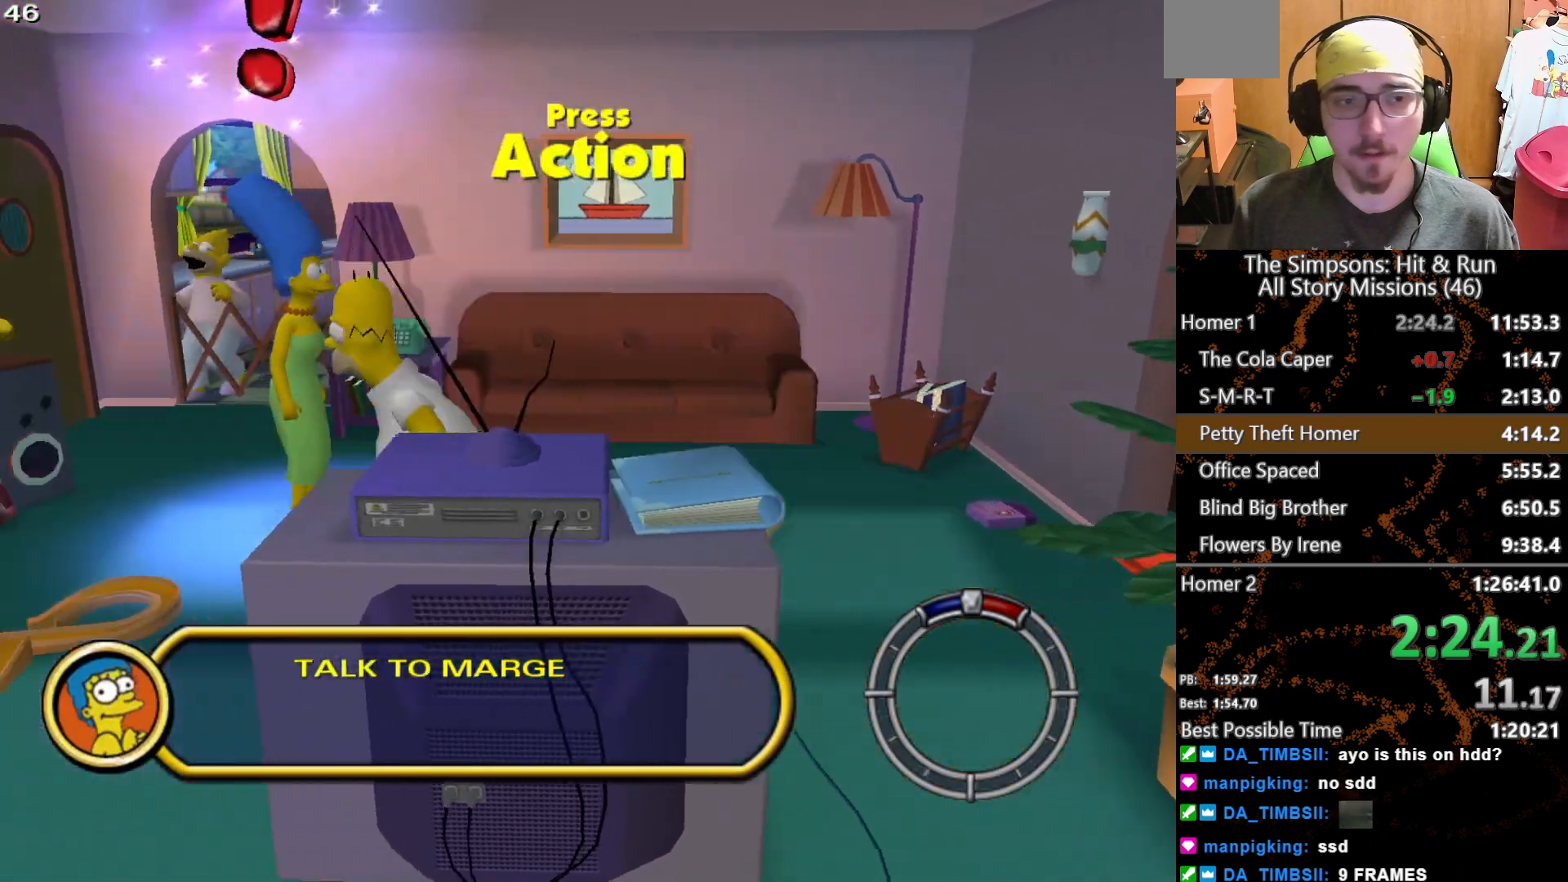
{"buttons": [], "left_stick": "center", "right_stick": "center", "button_events": [[67, "Y", "down"], [150, "Y", "up"]]}
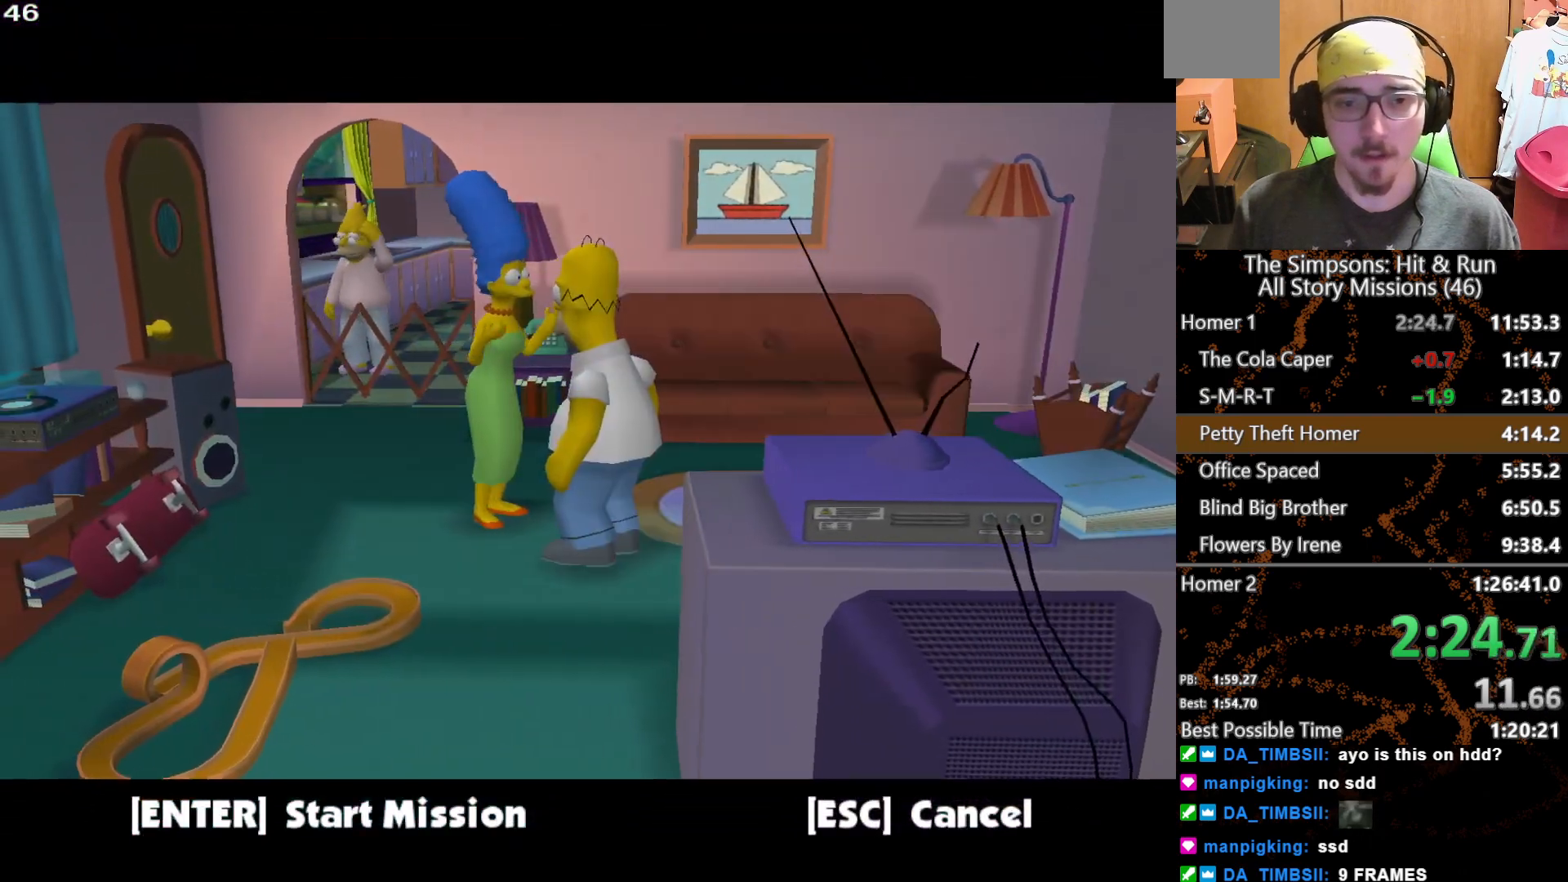
{"buttons": ["Y"], "left_stick": "right", "right_stick": "center", "button_events": [[83, "B", "down"], [233, "B", "up"], [500, "Y", "down"]]}
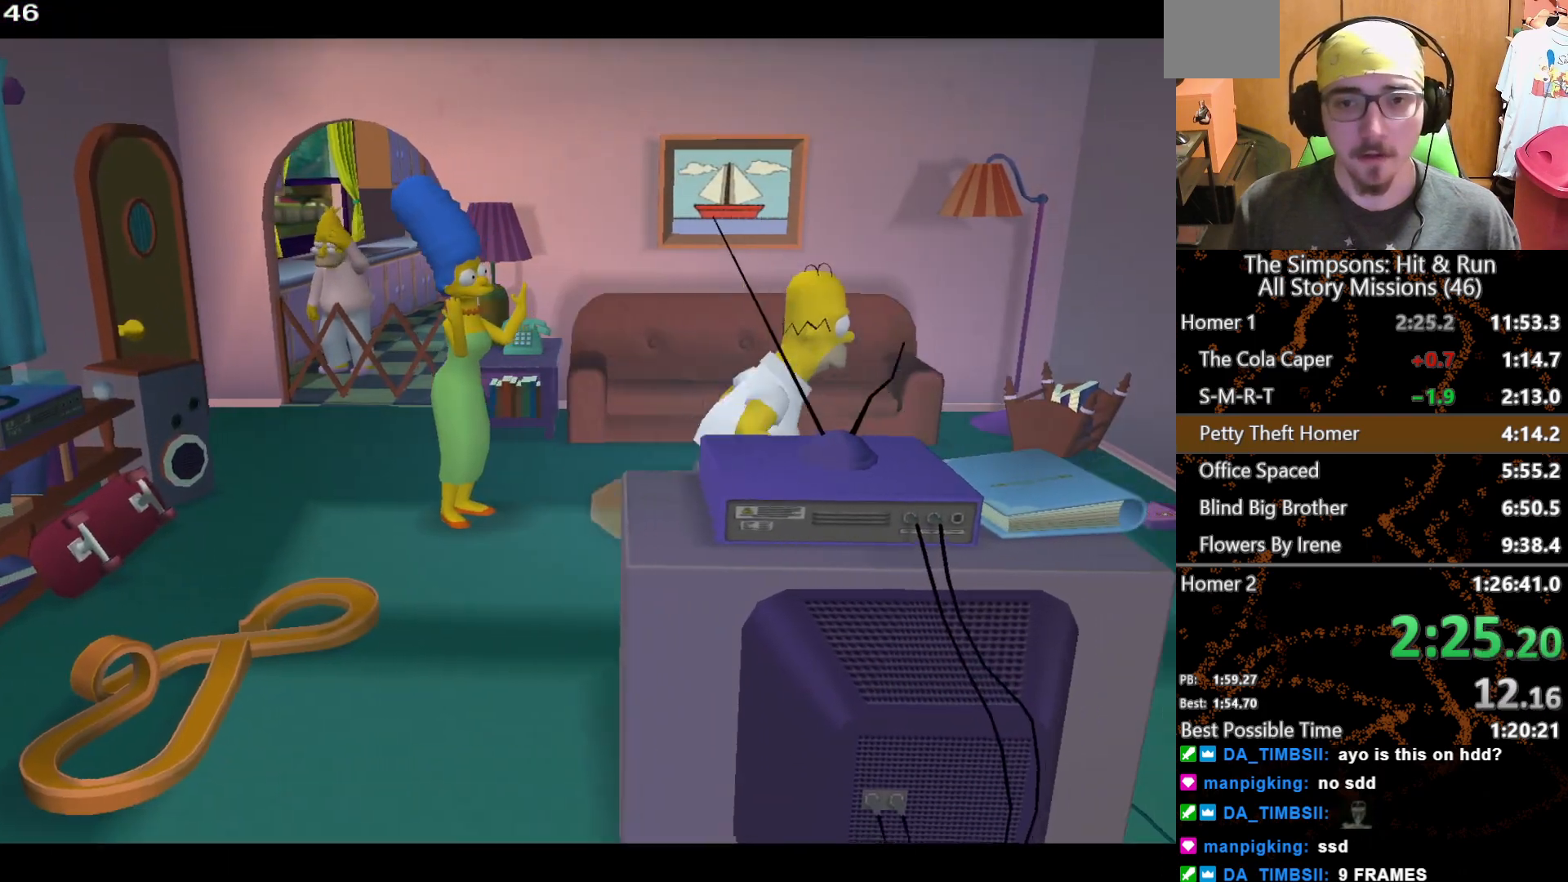
{"buttons": ["Y"], "left_stick": "down-right", "right_stick": "center", "button_events": [[83, "Y", "up"], [167, "Y", "down"], [250, "Y", "up"], [333, "Y", "down"], [400, "Y", "up"], [483, "Y", "down"]]}
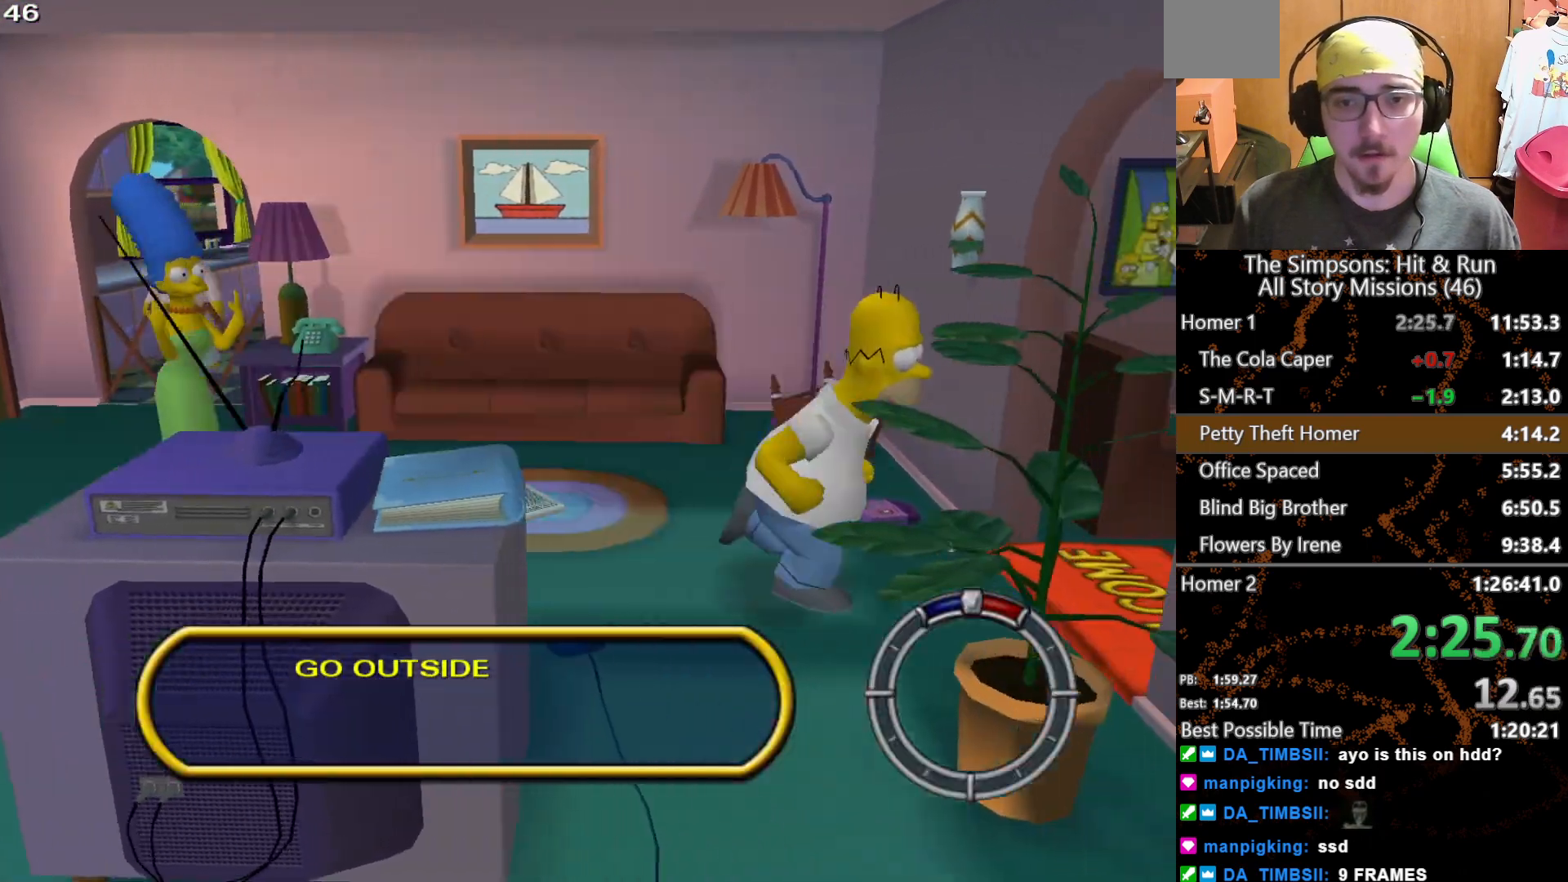
{"buttons": [], "left_stick": "center", "right_stick": "center", "button_events": [[67, "Y", "up"], [150, "Y", "down"], [217, "Y", "up"]]}
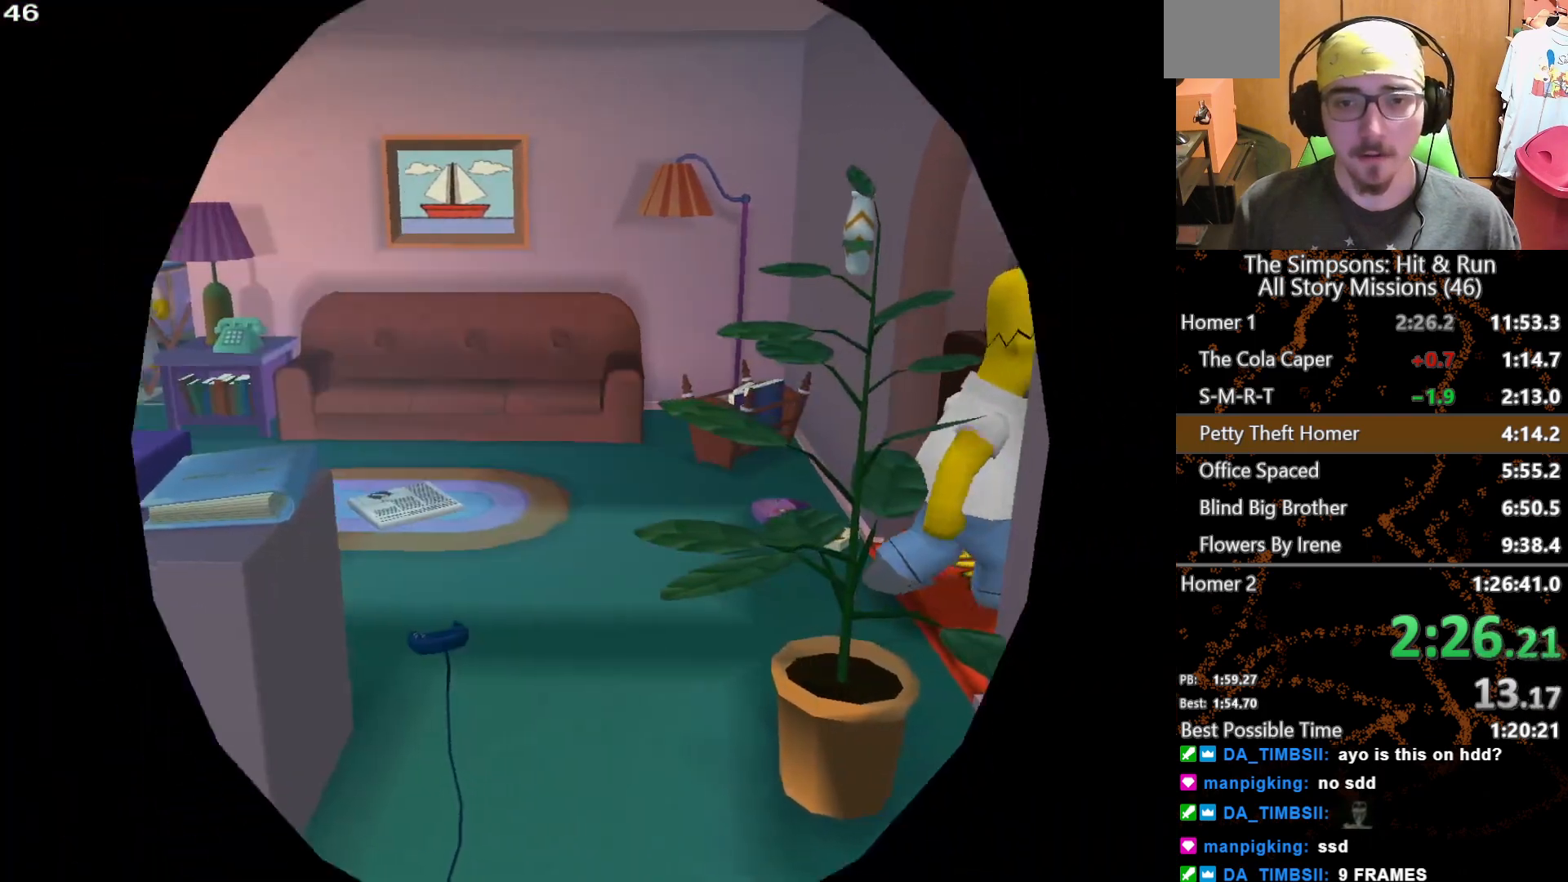
{"buttons": [], "left_stick": "right", "right_stick": "center", "button_events": []}
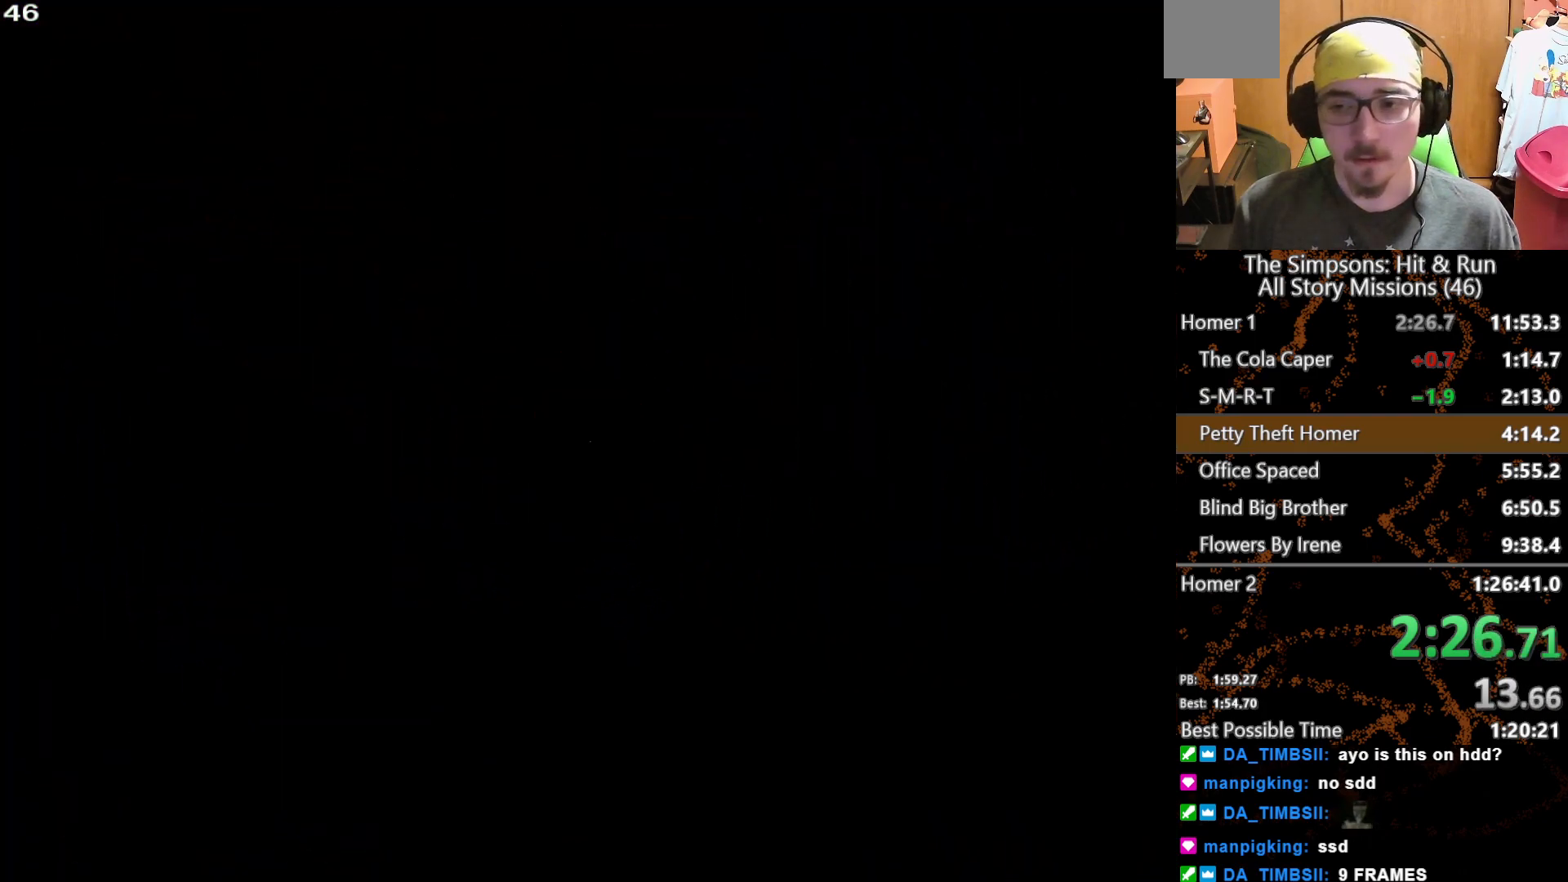
{"buttons": ["X"], "left_stick": "right", "right_stick": "center", "button_events": [[33, "X", "down"]]}
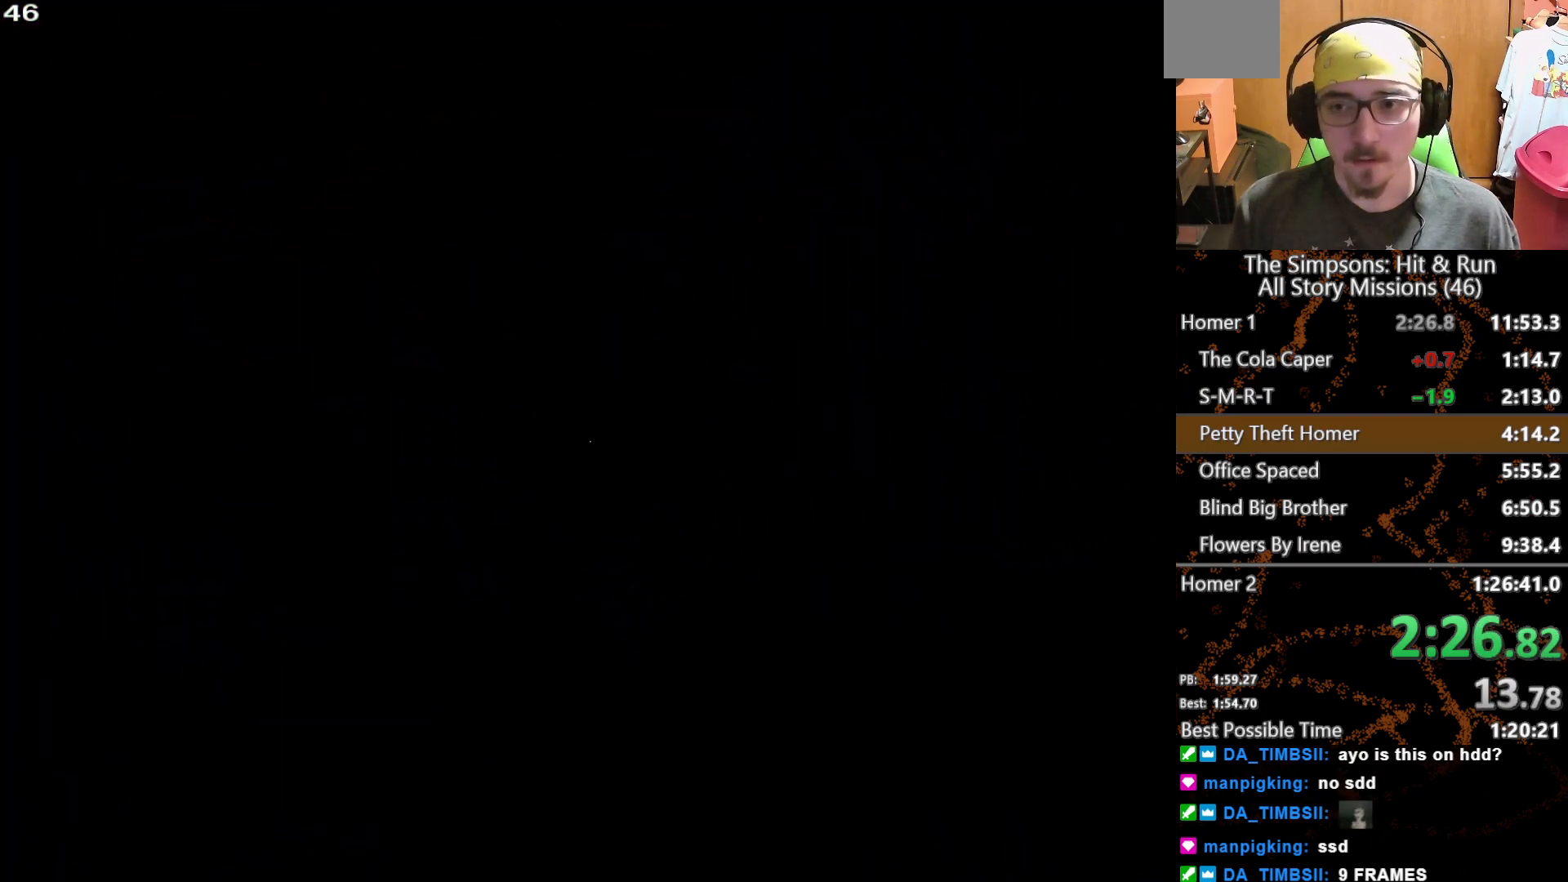
{"buttons": ["X"], "left_stick": "right", "right_stick": "center", "button_events": []}
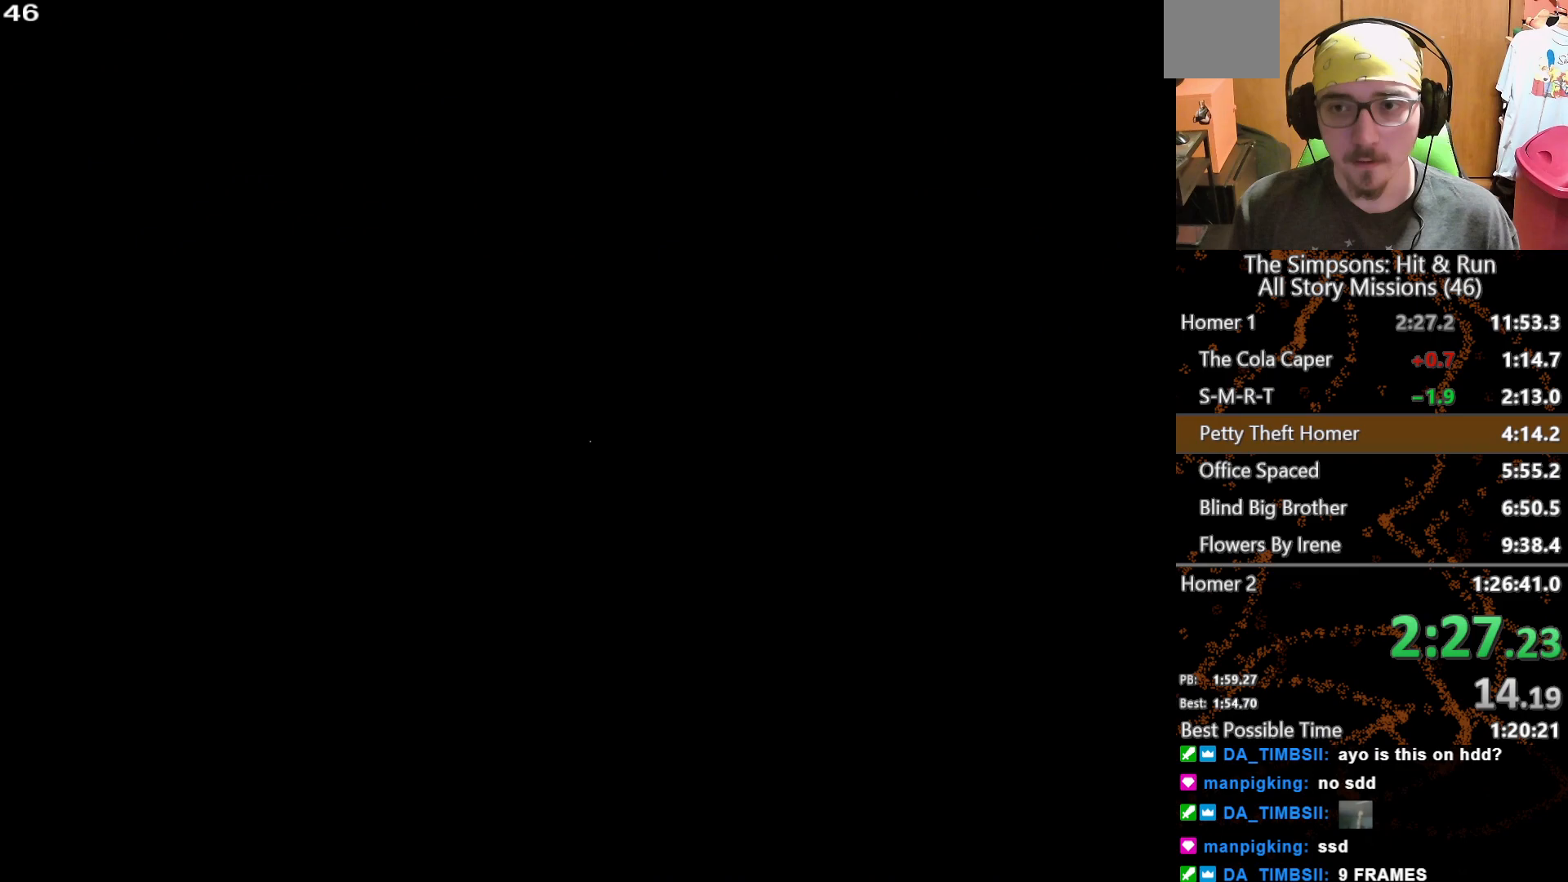
{"buttons": ["X"], "left_stick": "down-right", "right_stick": "center", "button_events": []}
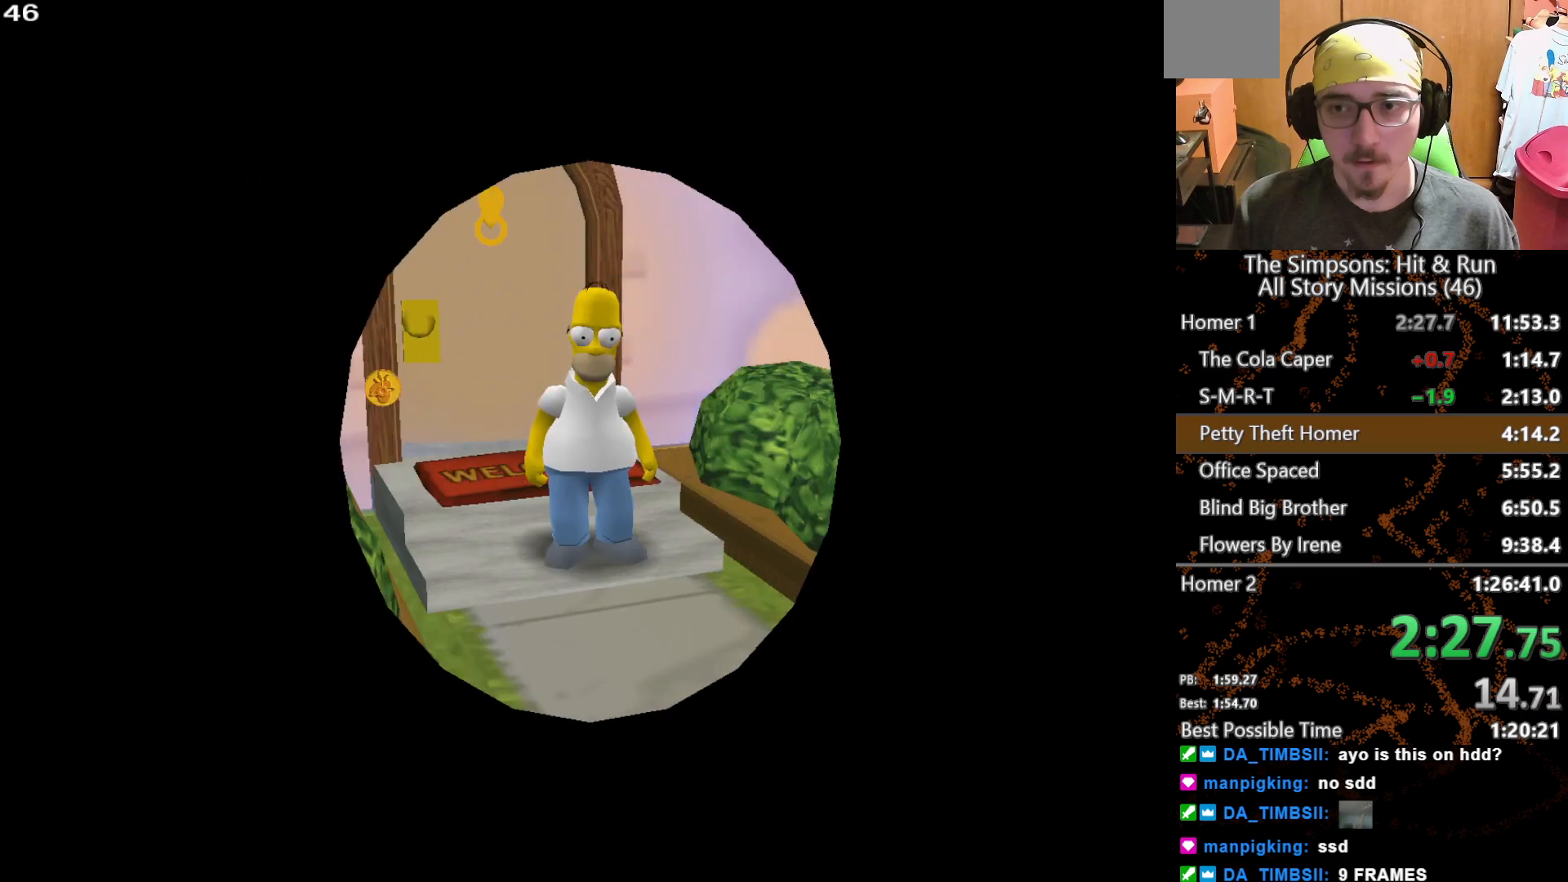
{"buttons": ["X"], "left_stick": "down-right", "right_stick": "left", "button_events": []}
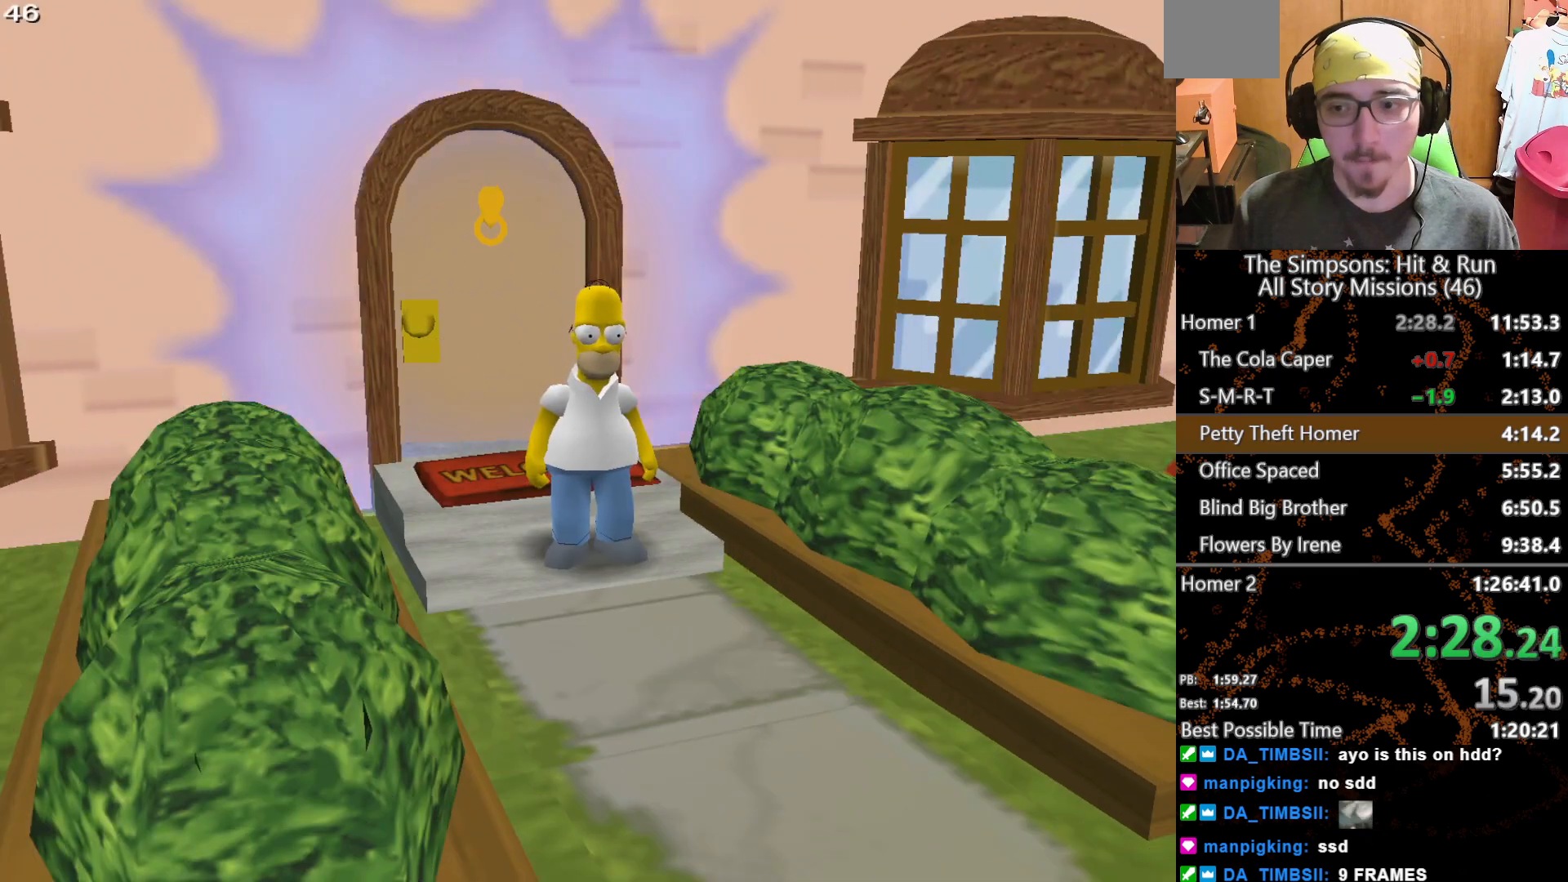
{"buttons": ["X"], "left_stick": "up", "right_stick": "center", "button_events": []}
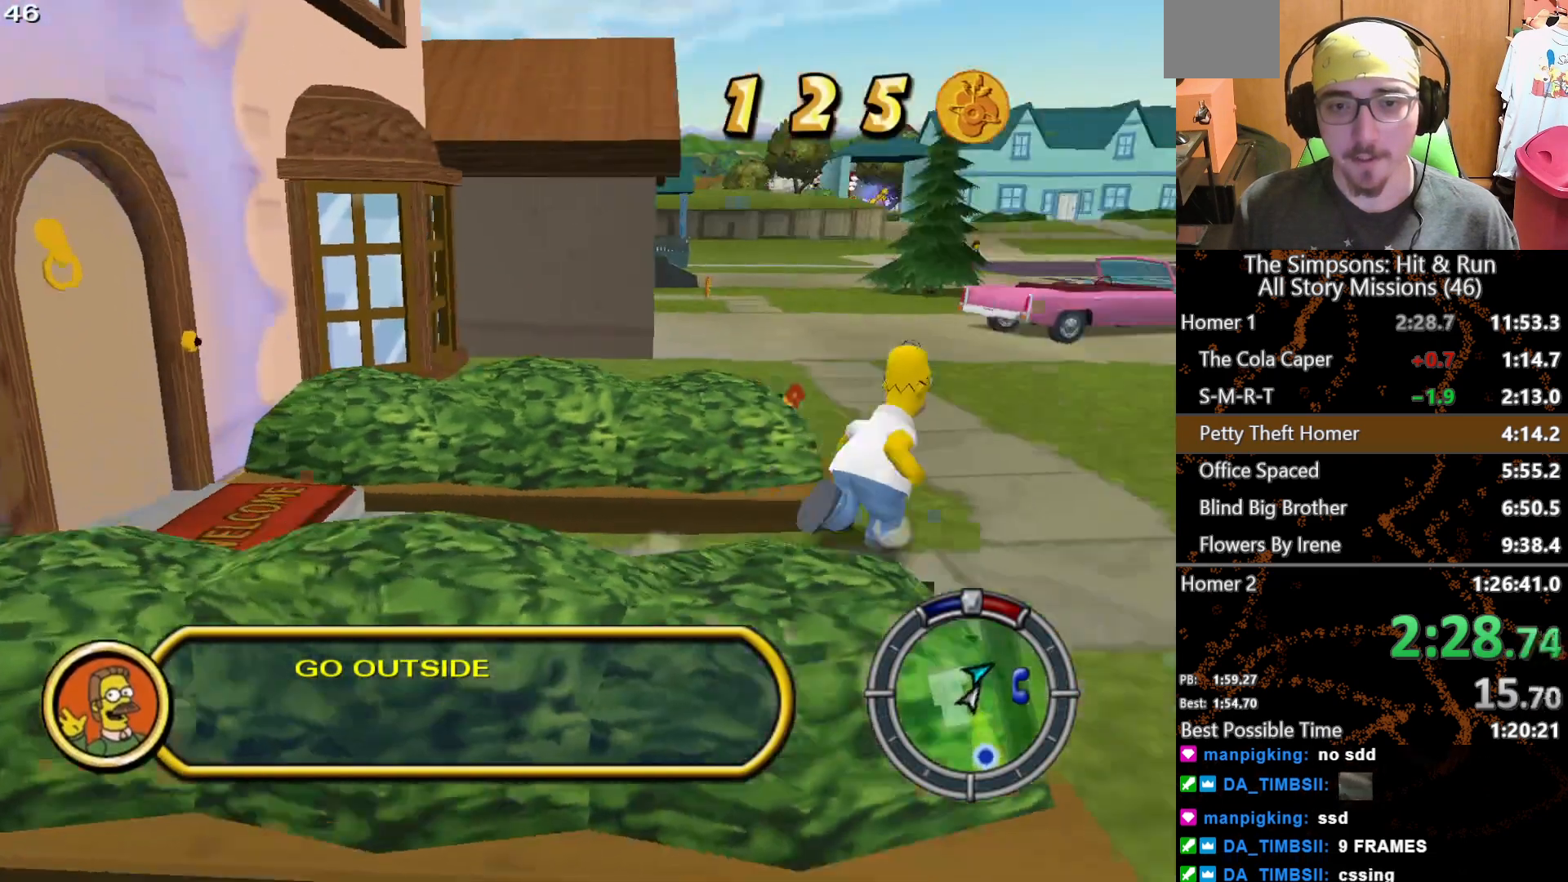
{"buttons": ["X"], "left_stick": "up", "right_stick": "center", "button_events": []}
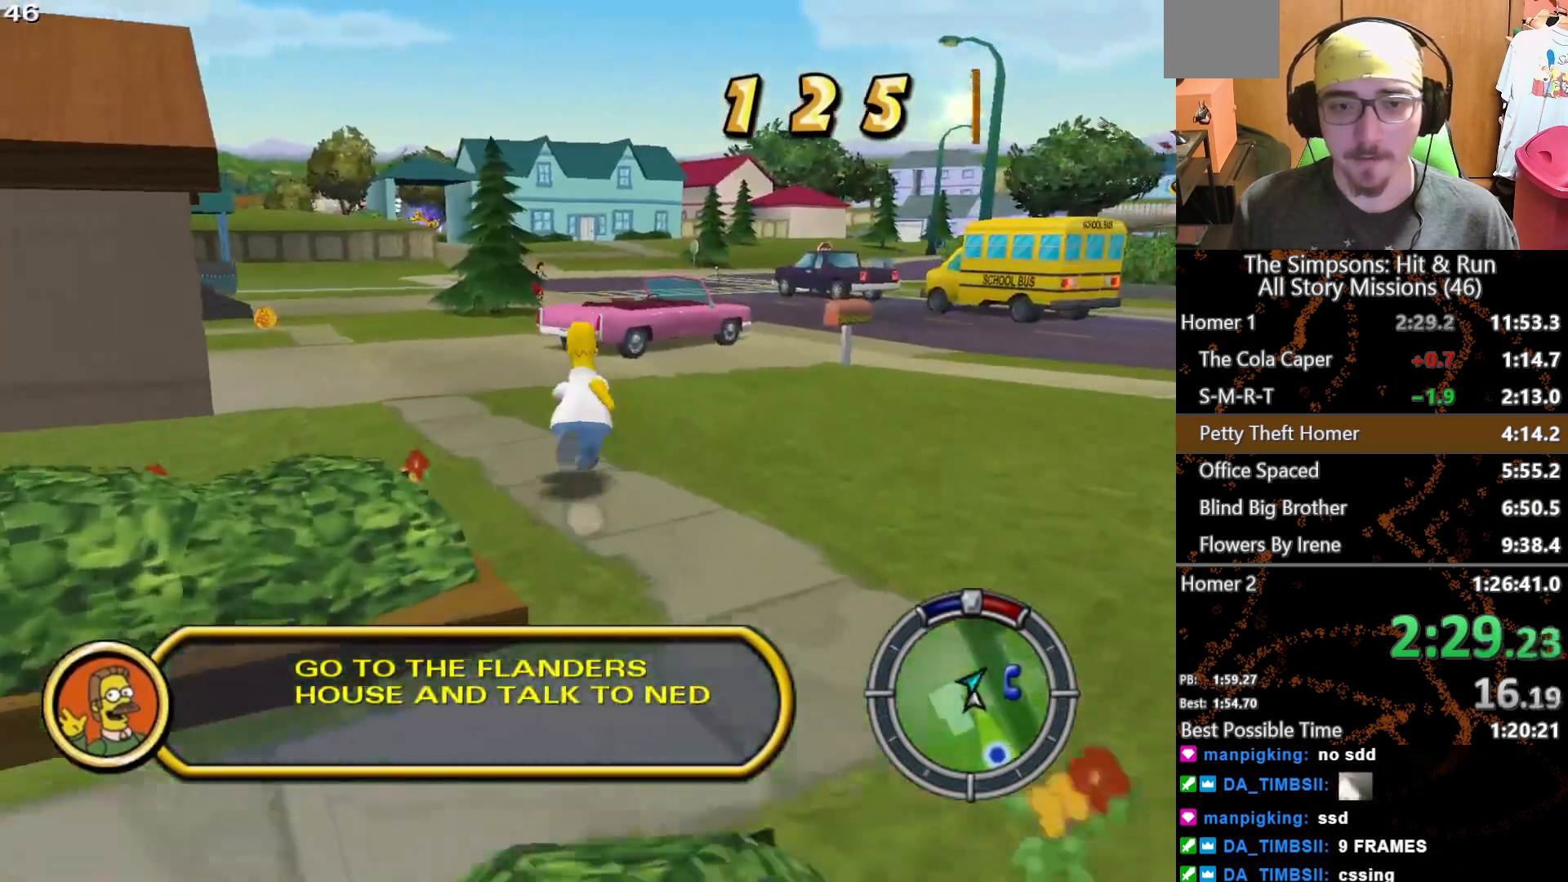
{"buttons": ["X"], "left_stick": "up", "right_stick": "center", "button_events": []}
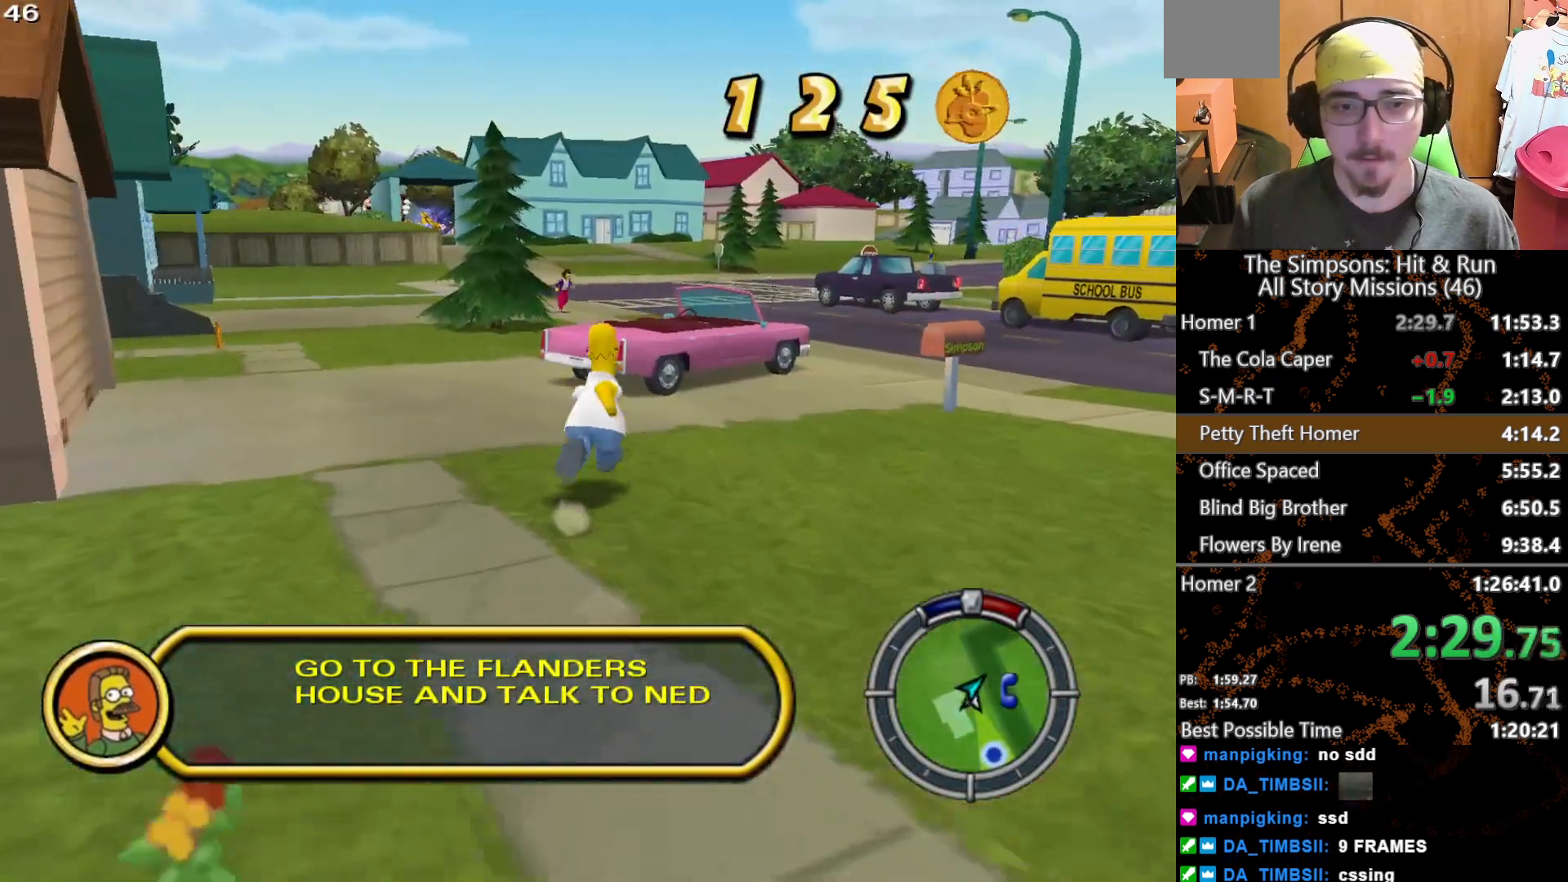
{"buttons": ["X"], "left_stick": "up", "right_stick": "center", "button_events": [[400, "A", "down"], [500, "A", "up"]]}
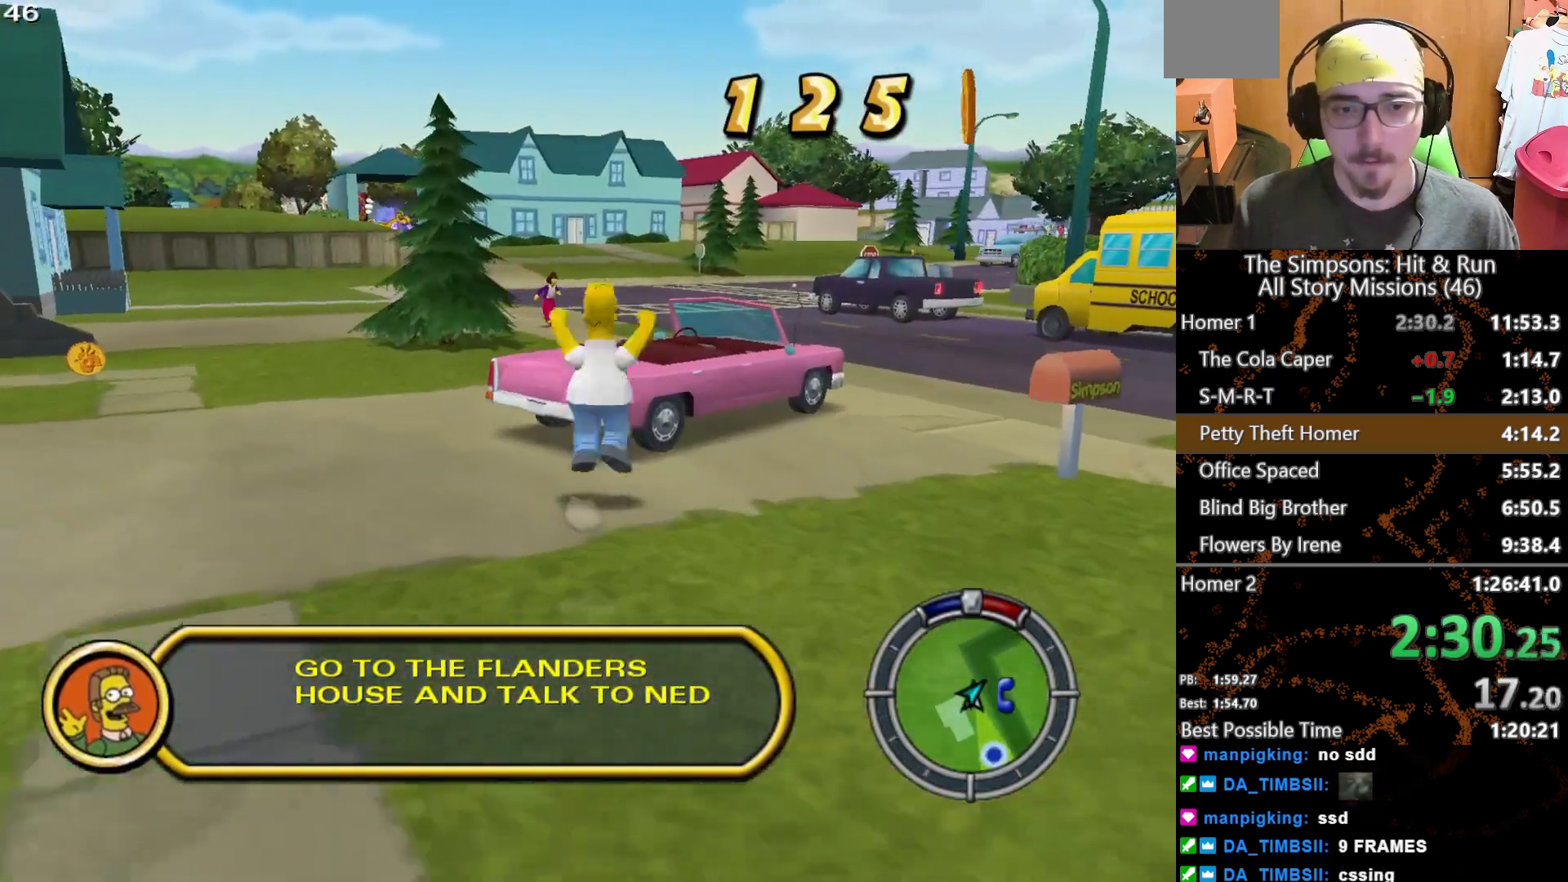
{"buttons": ["X"], "left_stick": "up-right", "right_stick": "center", "button_events": []}
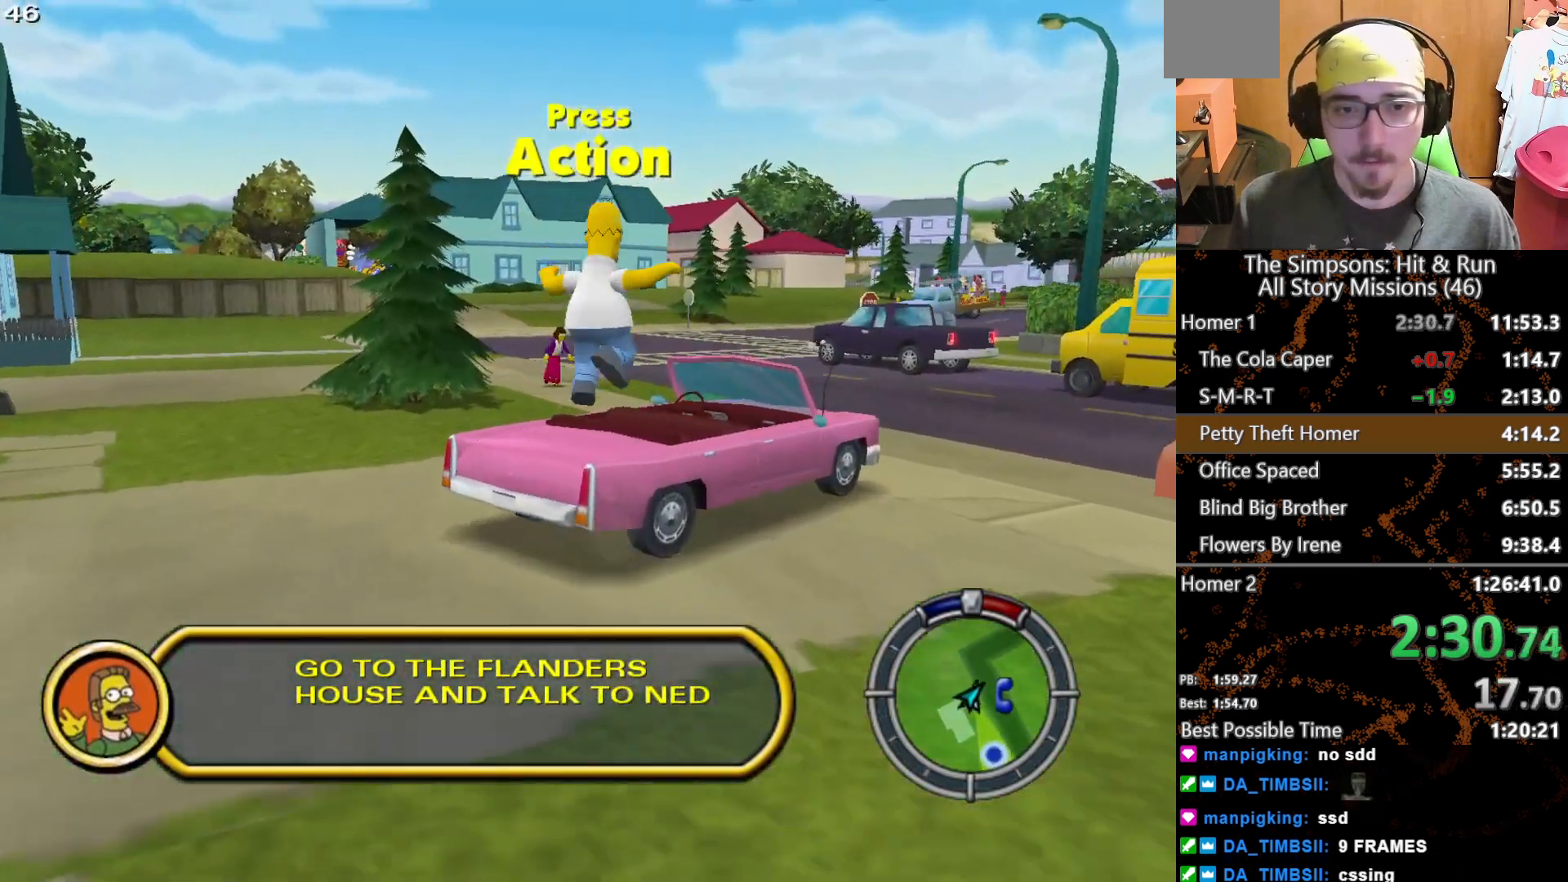
{"buttons": ["X"], "left_stick": "right", "right_stick": "center", "button_events": [[67, "Y", "down"], [83, "L2", "down"], [317, "Y", "up"], [383, "L2", "up"]]}